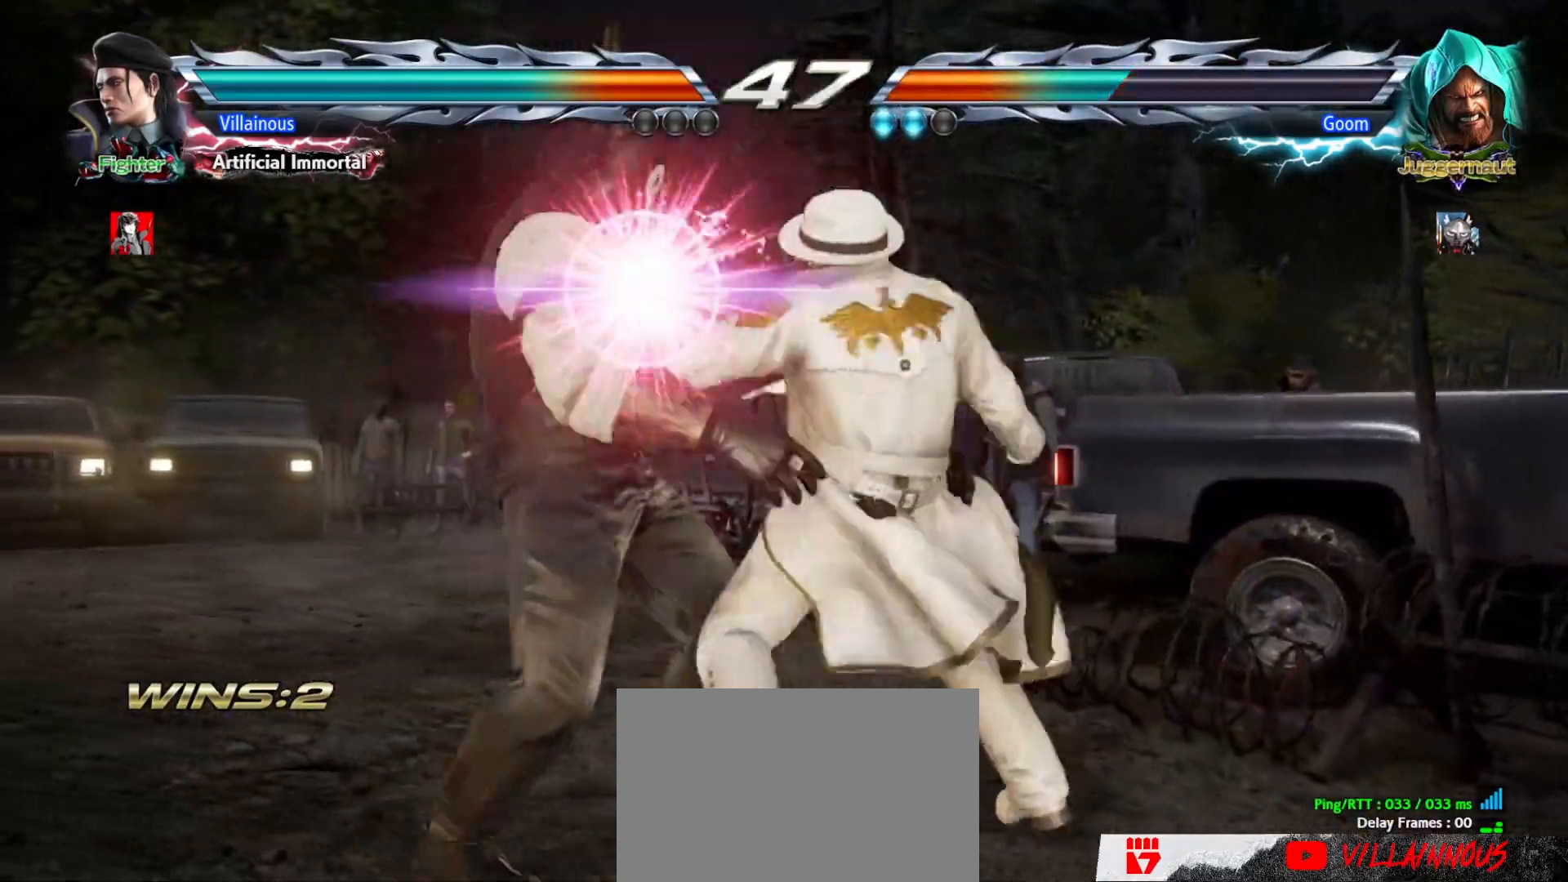
Gameplay with a controller (arcade stick); each line is a JSON object with the inputs held at the frame after it. "events" lists button and stick changes between this image and that frame as [ms after this image, input, new state], when the widget could be followed in between. Not read: L3 R3.
{"buttons": [], "events": []}
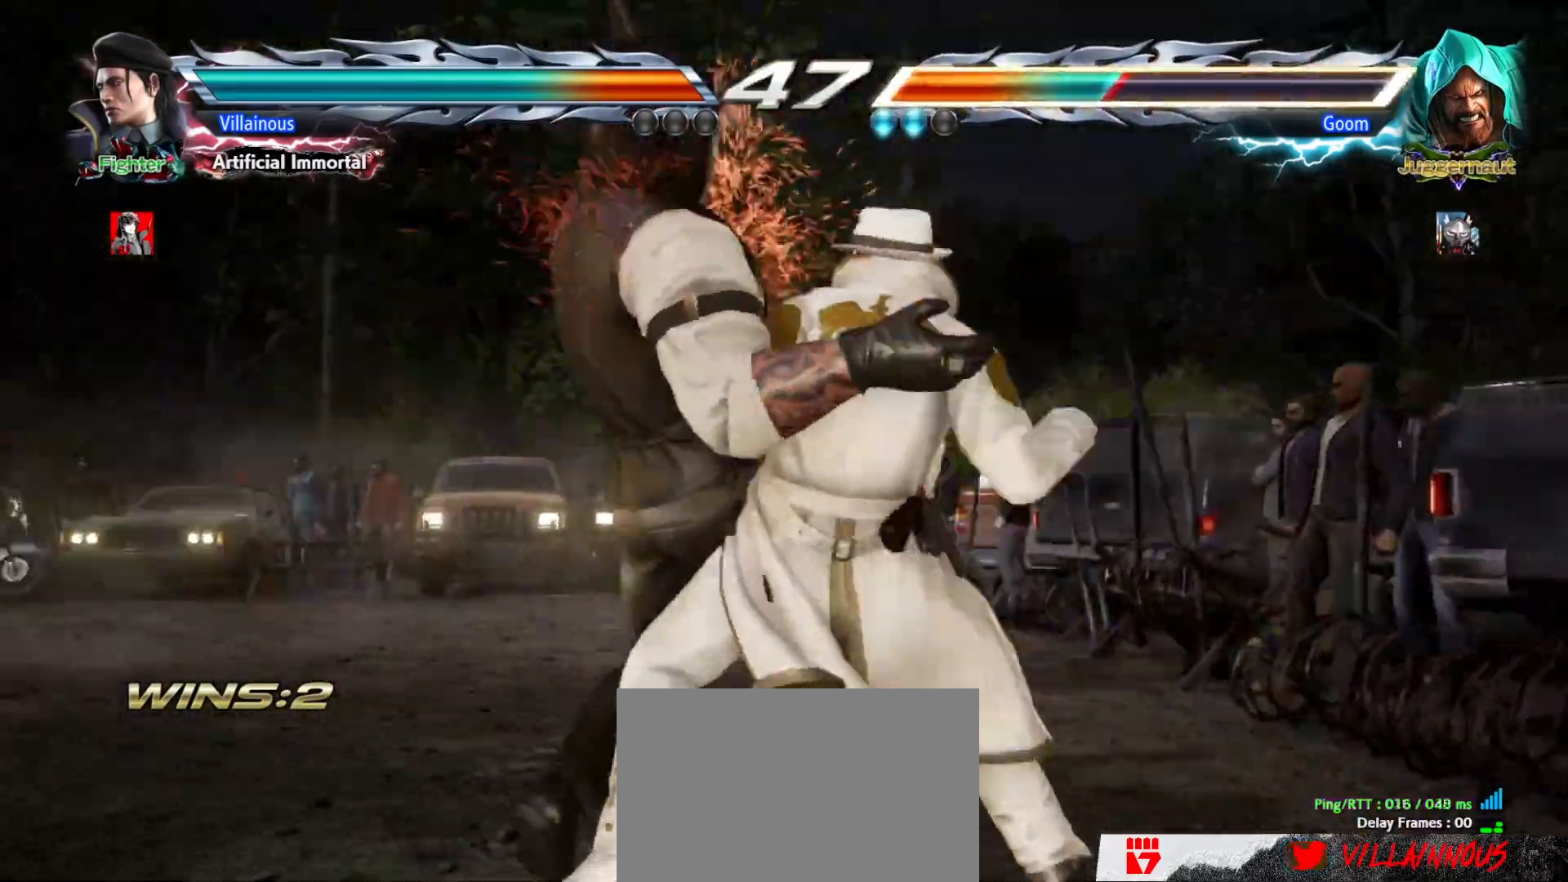
{"buttons": [], "events": []}
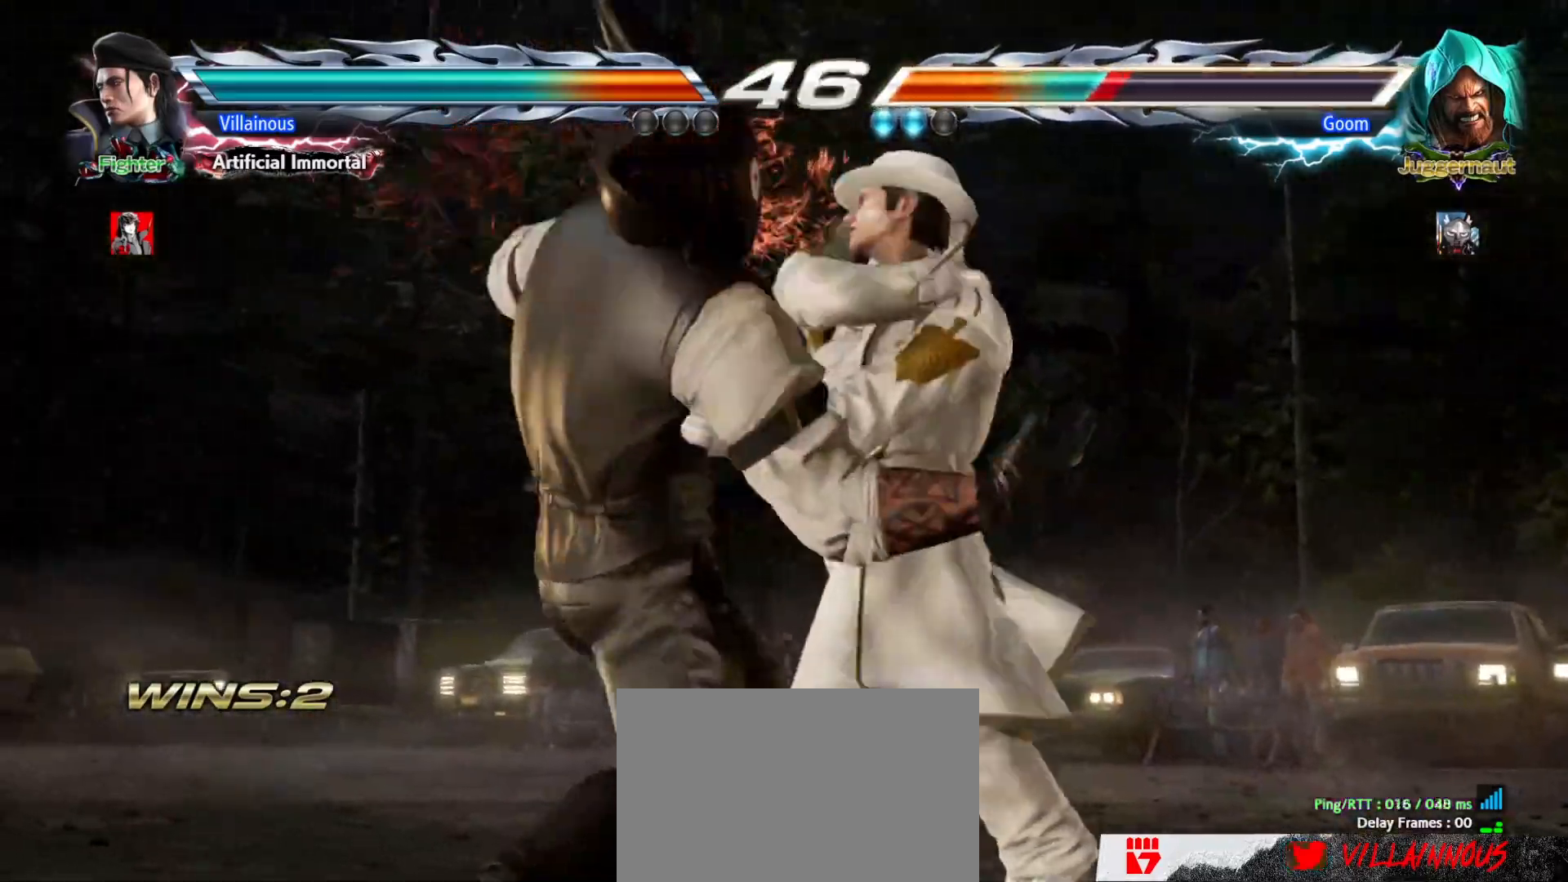
{"buttons": [], "events": []}
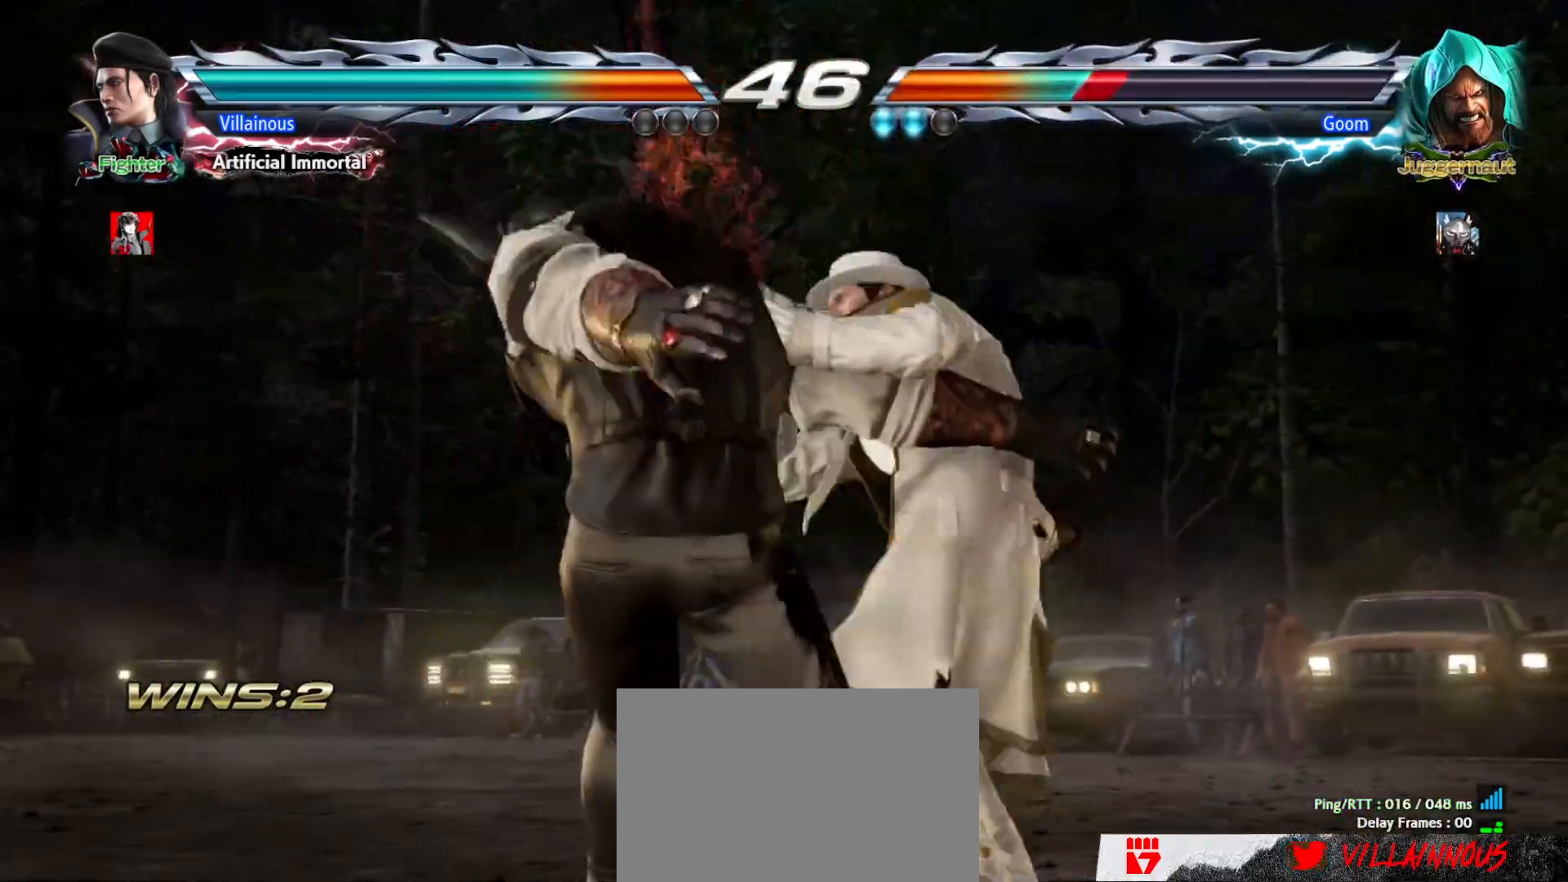
{"buttons": [], "events": []}
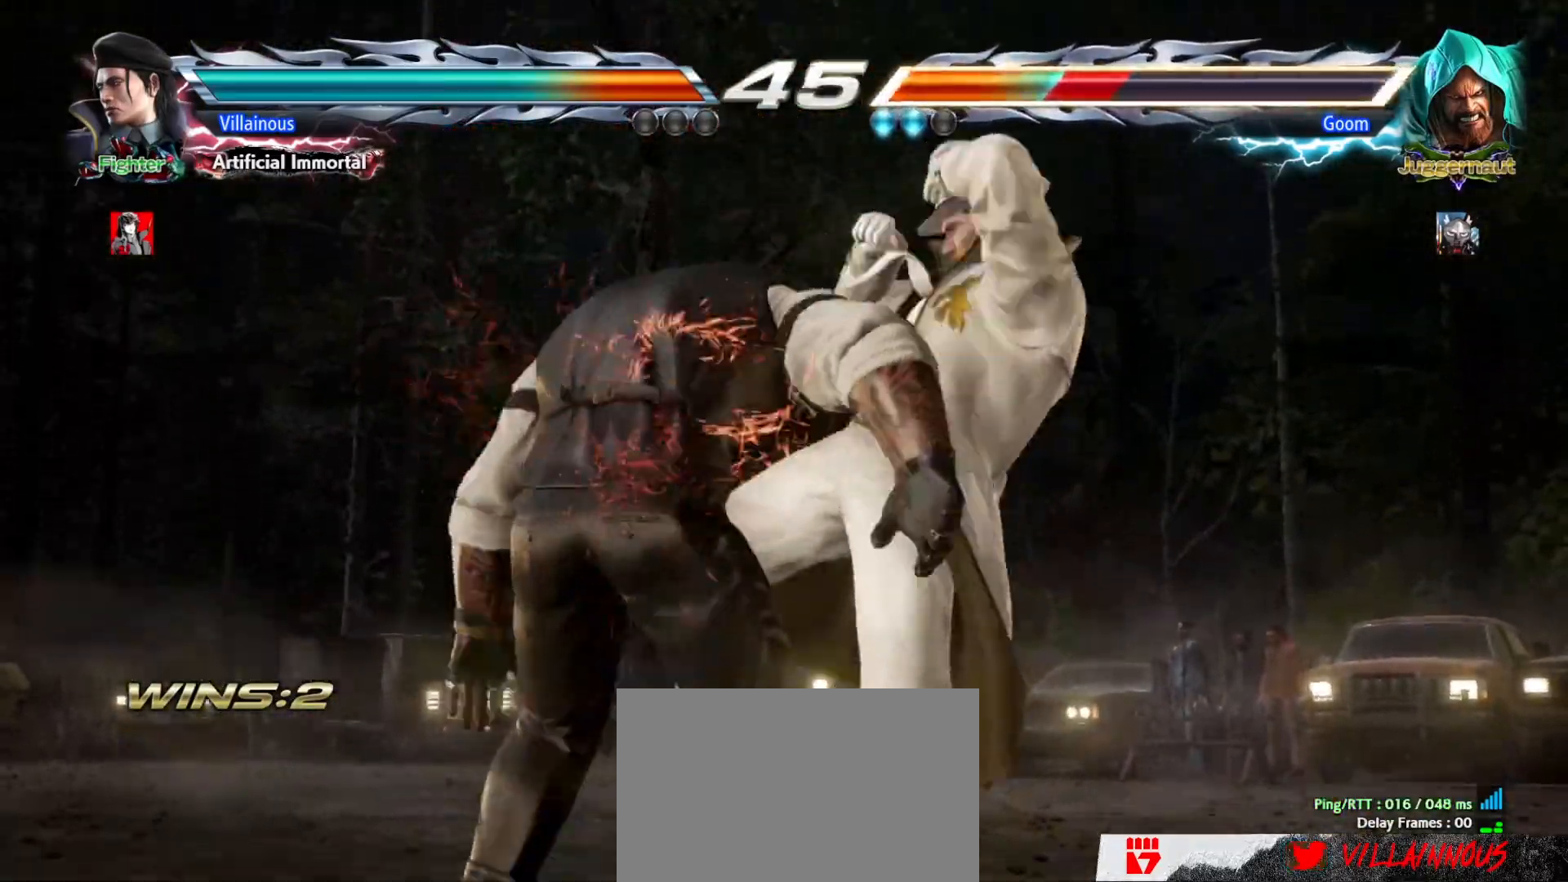
{"buttons": [], "events": []}
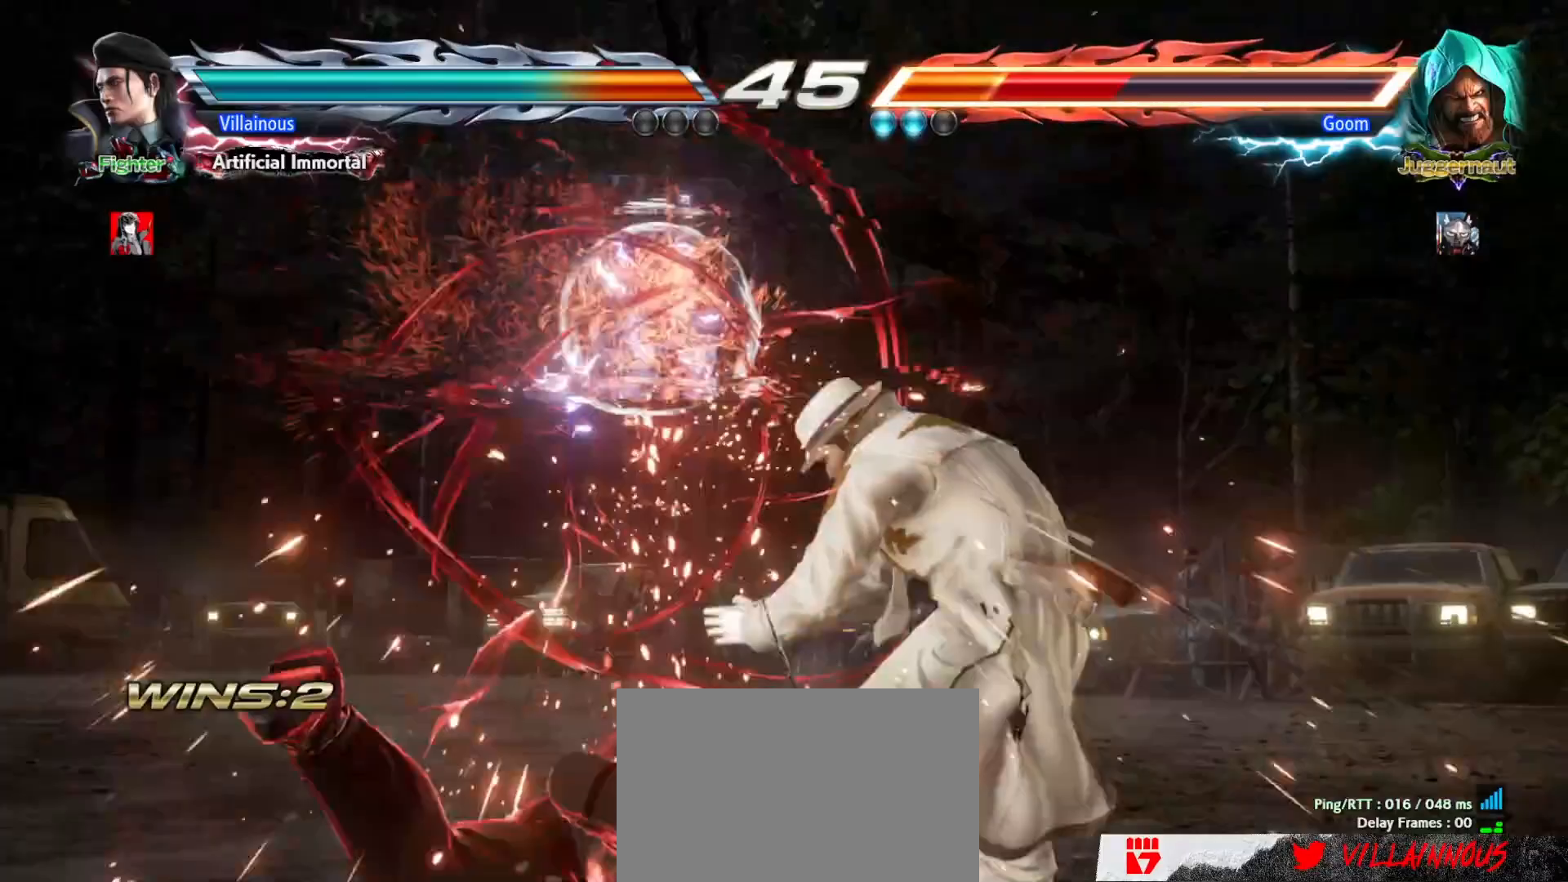
{"buttons": [], "events": [[250, "DPAD_LEFT", "down"], [333, "DPAD_LEFT", "up"], [383, "DPAD_LEFT", "down"], [483, "DPAD_LEFT", "up"]]}
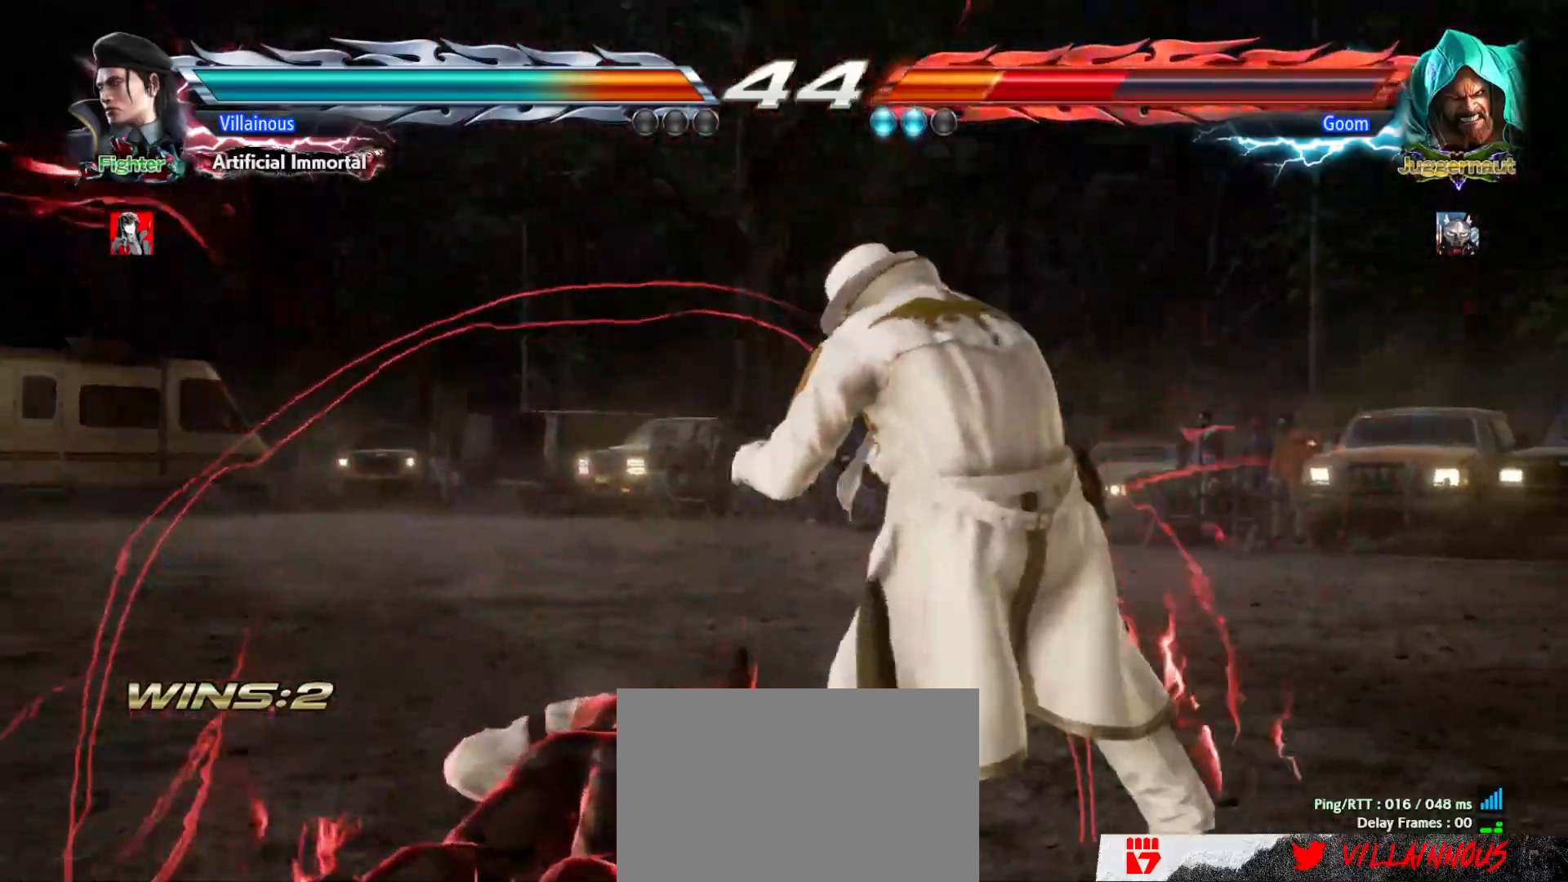
{"buttons": [], "events": [[67, "DPAD_DOWN", "down"], [117, "TRIANGLE", "down"], [133, "SQUARE", "down"], [150, "SQUARE", "up"], [200, "DPAD_DOWN", "up"], [217, "TRIANGLE", "up"]]}
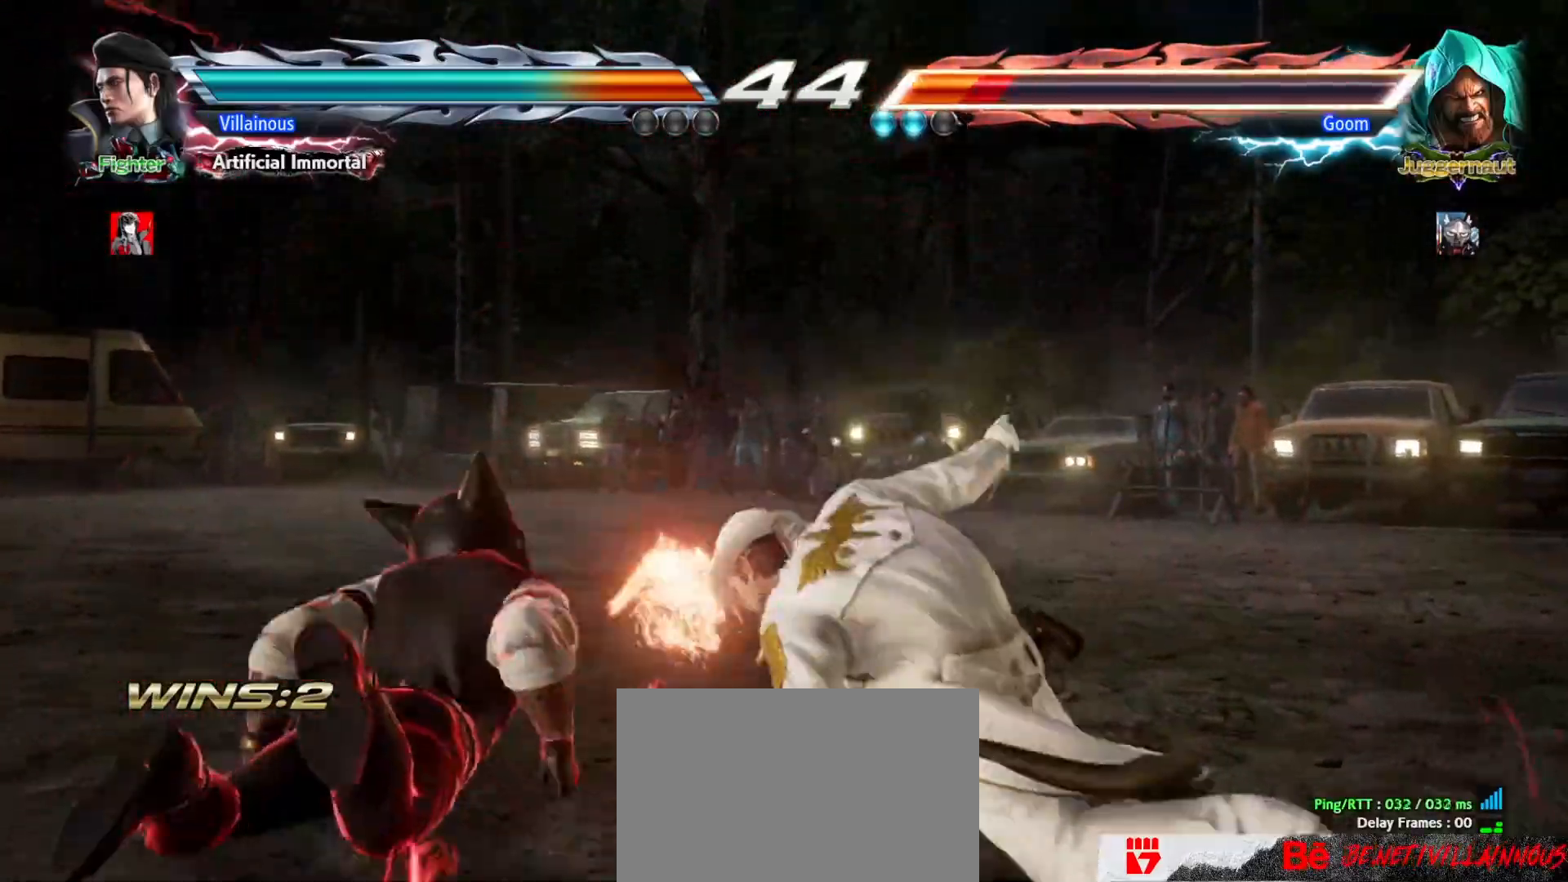
{"buttons": ["DPAD_LEFT"], "events": [[300, "DPAD_UP", "down"], [367, "DPAD_UP", "up"], [450, "DPAD_LEFT", "down"]]}
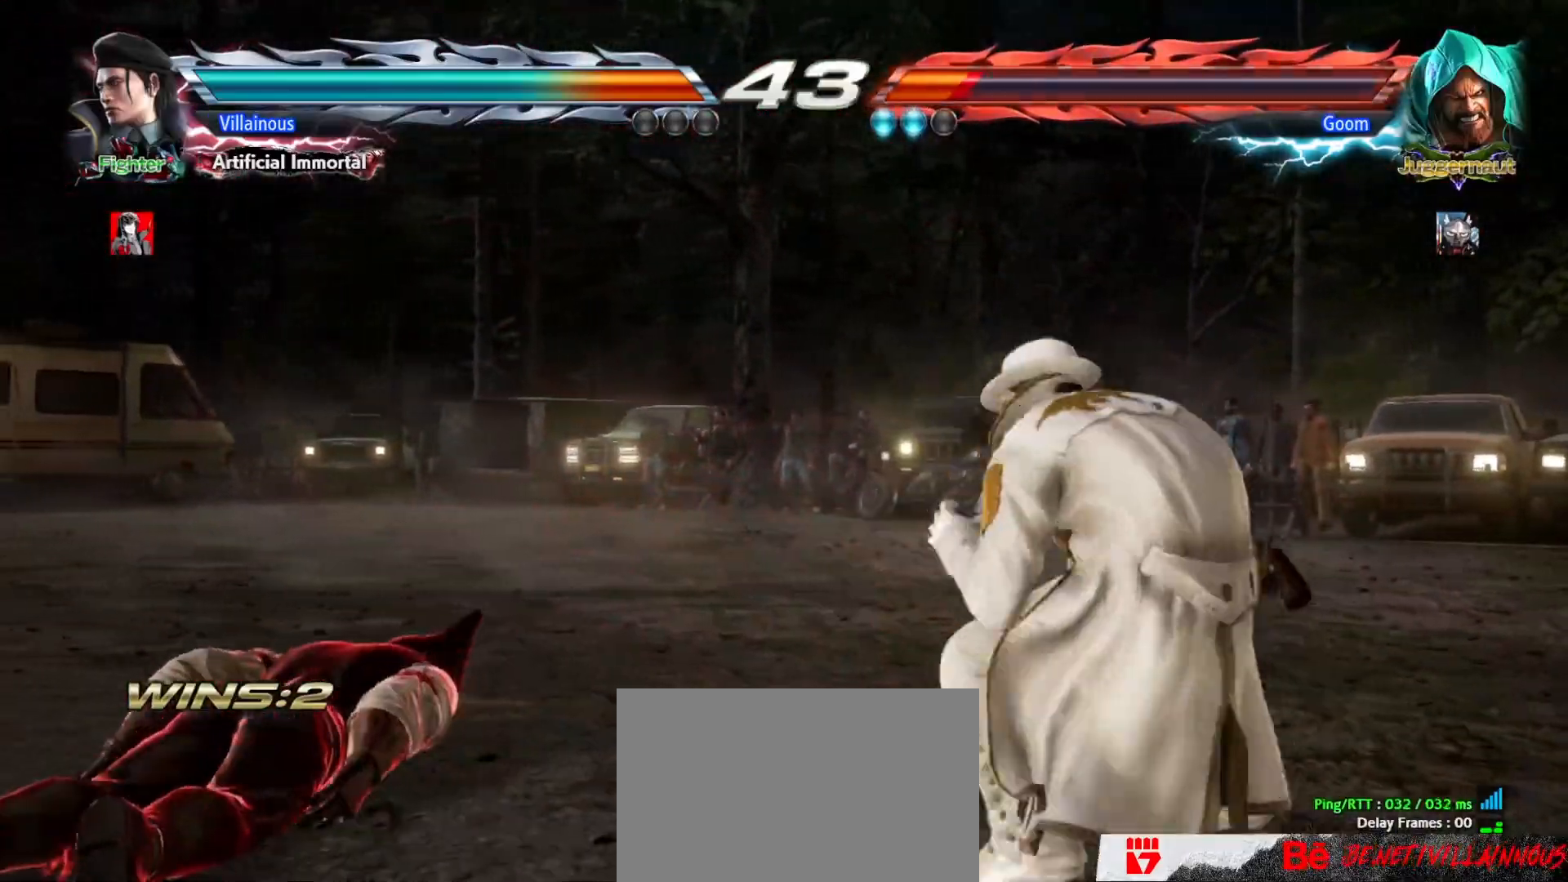
{"buttons": [], "events": [[50, "DPAD_LEFT", "up"], [83, "DPAD_LEFT", "down"], [233, "DPAD_LEFT", "up"], [250, "DPAD_DOWN", "down"], [250, "DPAD_LEFT", "down"], [267, "DPAD_LEFT", "up"], [317, "TRIANGLE", "down"], [400, "DPAD_DOWN", "up"], [400, "TRIANGLE", "up"]]}
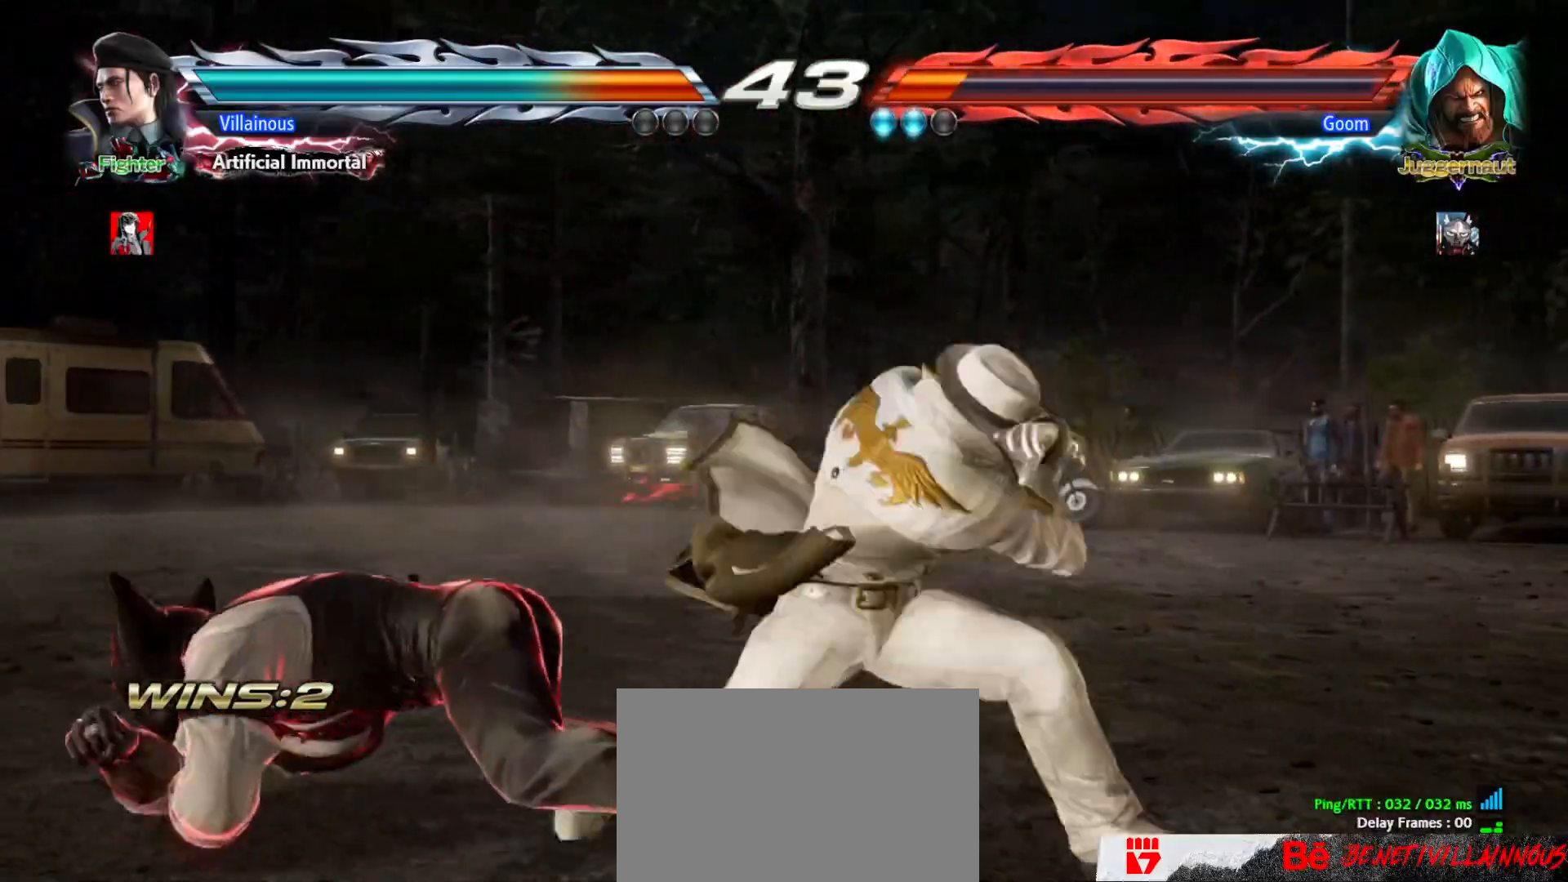
{"buttons": [], "events": []}
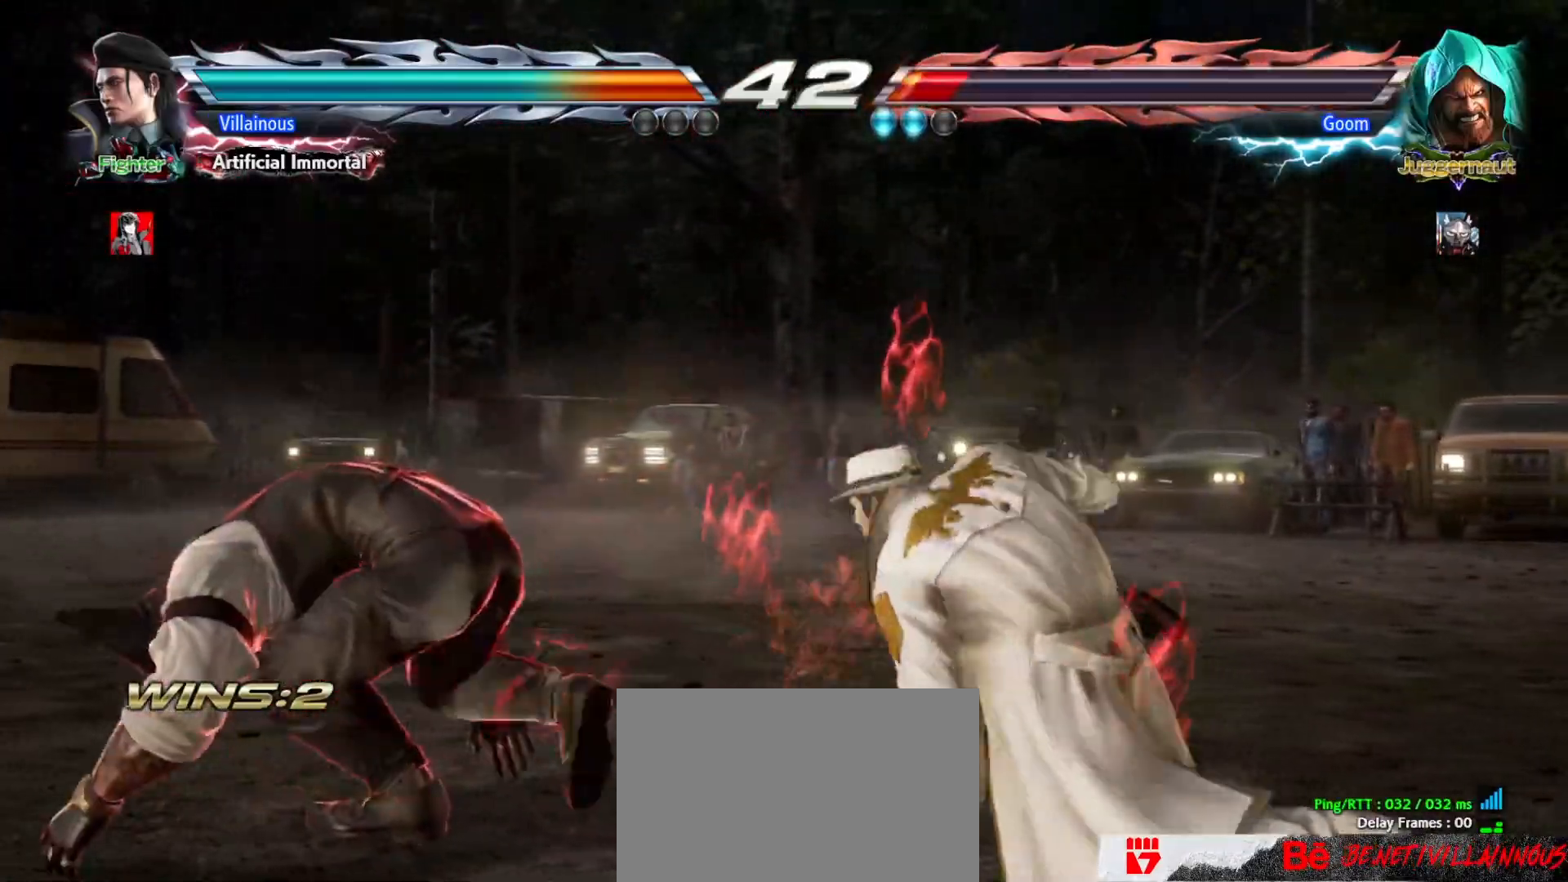
{"buttons": [], "events": [[33, "DPAD_LEFT", "down"], [117, "DPAD_LEFT", "up"], [233, "DPAD_DOWN", "down"], [283, "TRIANGLE", "down"], [367, "DPAD_DOWN", "up"], [367, "TRIANGLE", "up"]]}
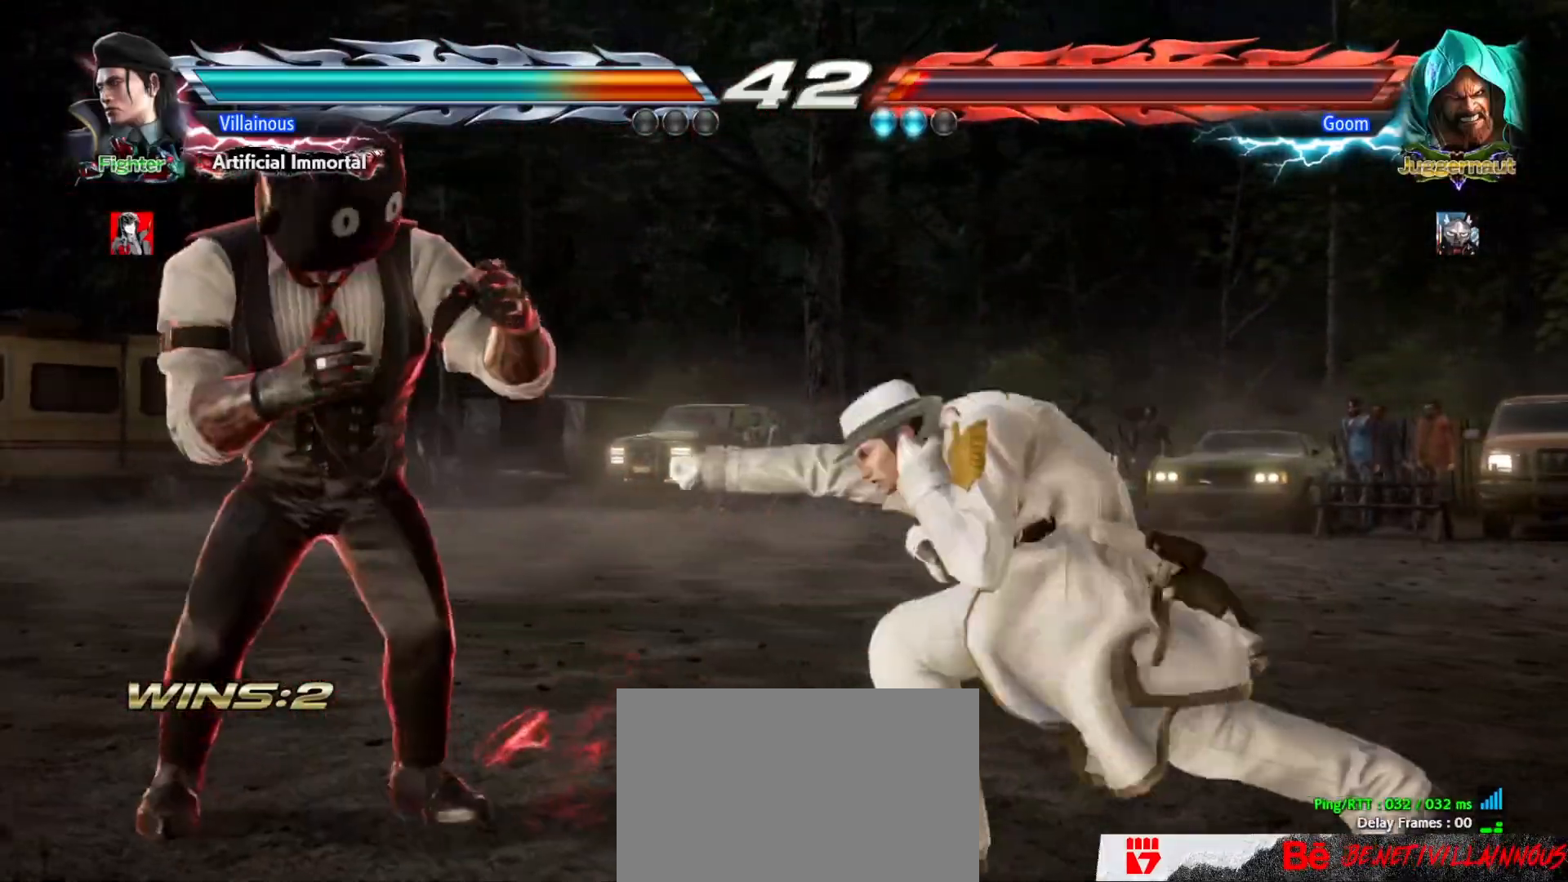
{"buttons": [], "events": [[233, "DPAD_RIGHT", "down"], [317, "DPAD_RIGHT", "up"], [383, "DPAD_RIGHT", "down"], [467, "DPAD_RIGHT", "up"]]}
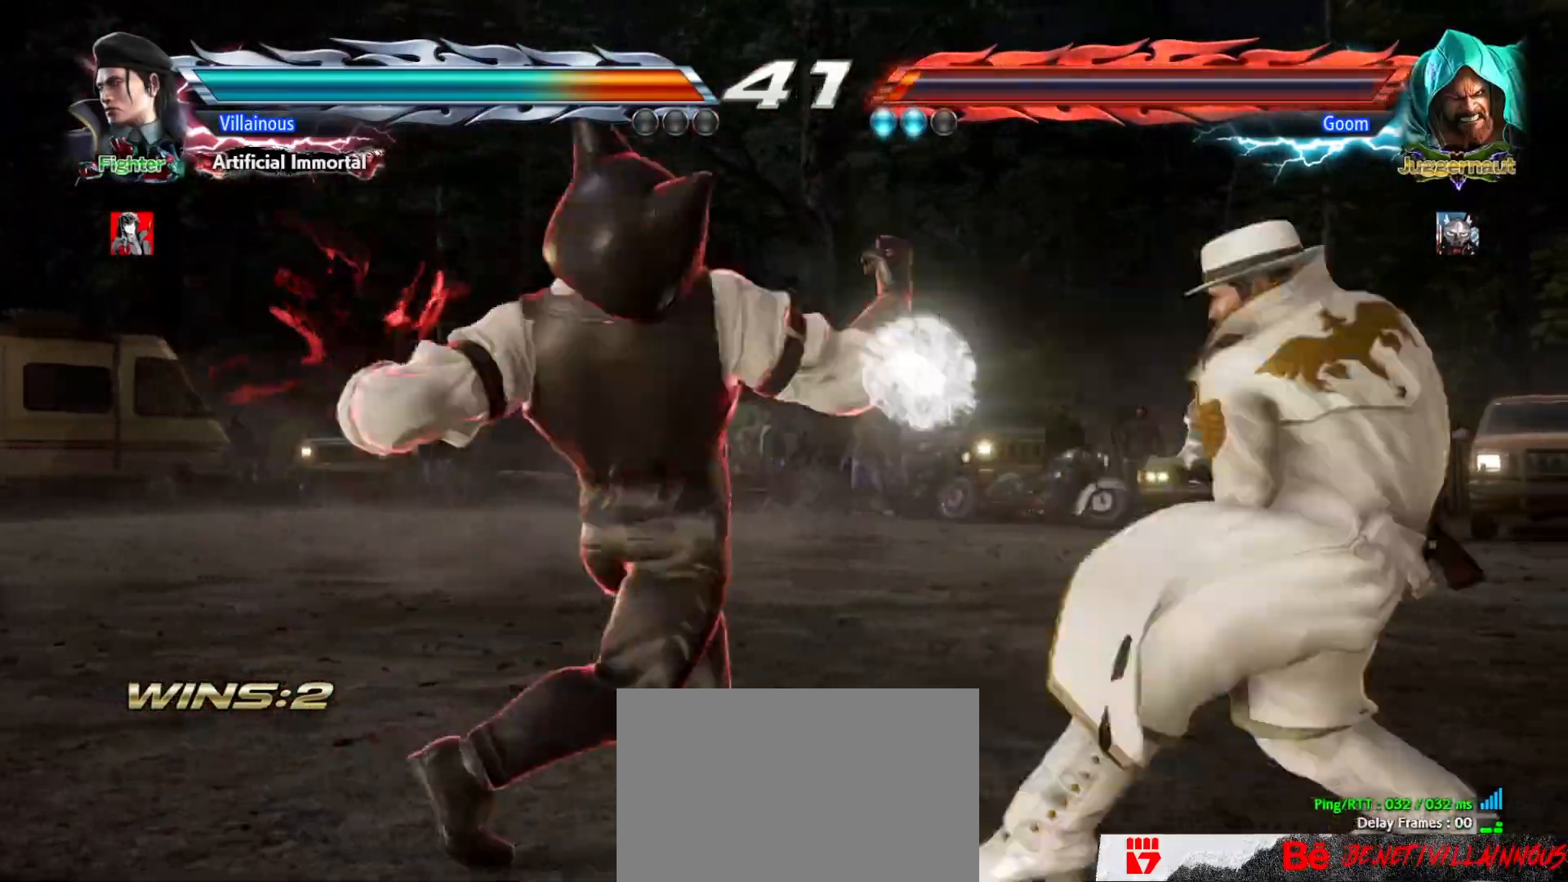
{"buttons": [], "events": [[17, "DPAD_RIGHT", "down"], [267, "DPAD_RIGHT", "up"], [317, "DPAD_DOWN", "down"], [367, "TRIANGLE", "down"], [433, "TRIANGLE", "up"], [450, "DPAD_DOWN", "up"]]}
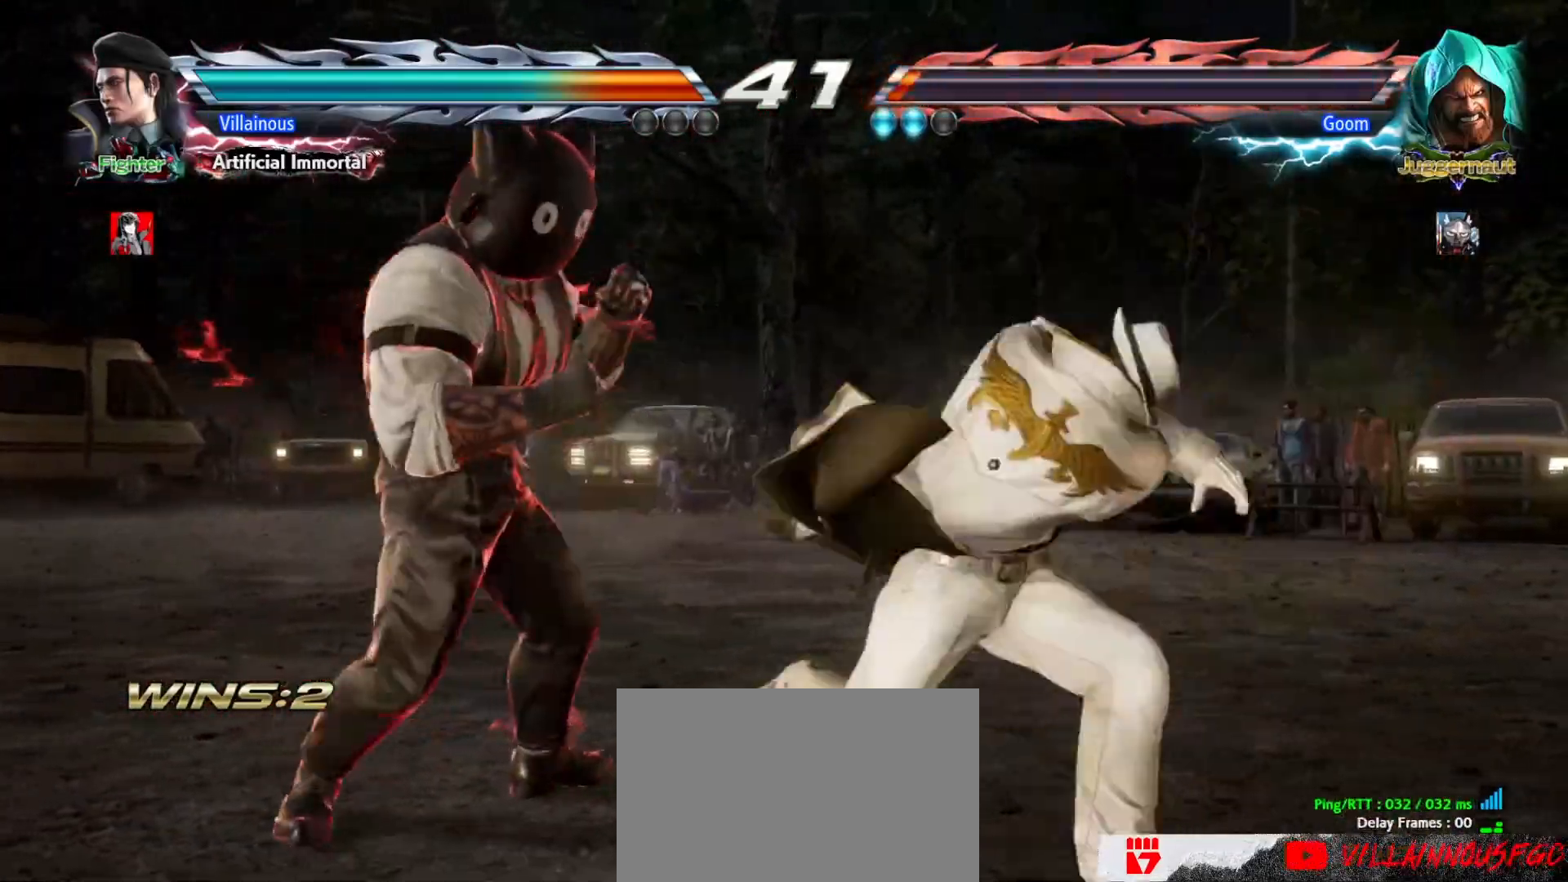
{"buttons": [], "events": [[350, "DPAD_RIGHT", "down"], [433, "DPAD_RIGHT", "up"]]}
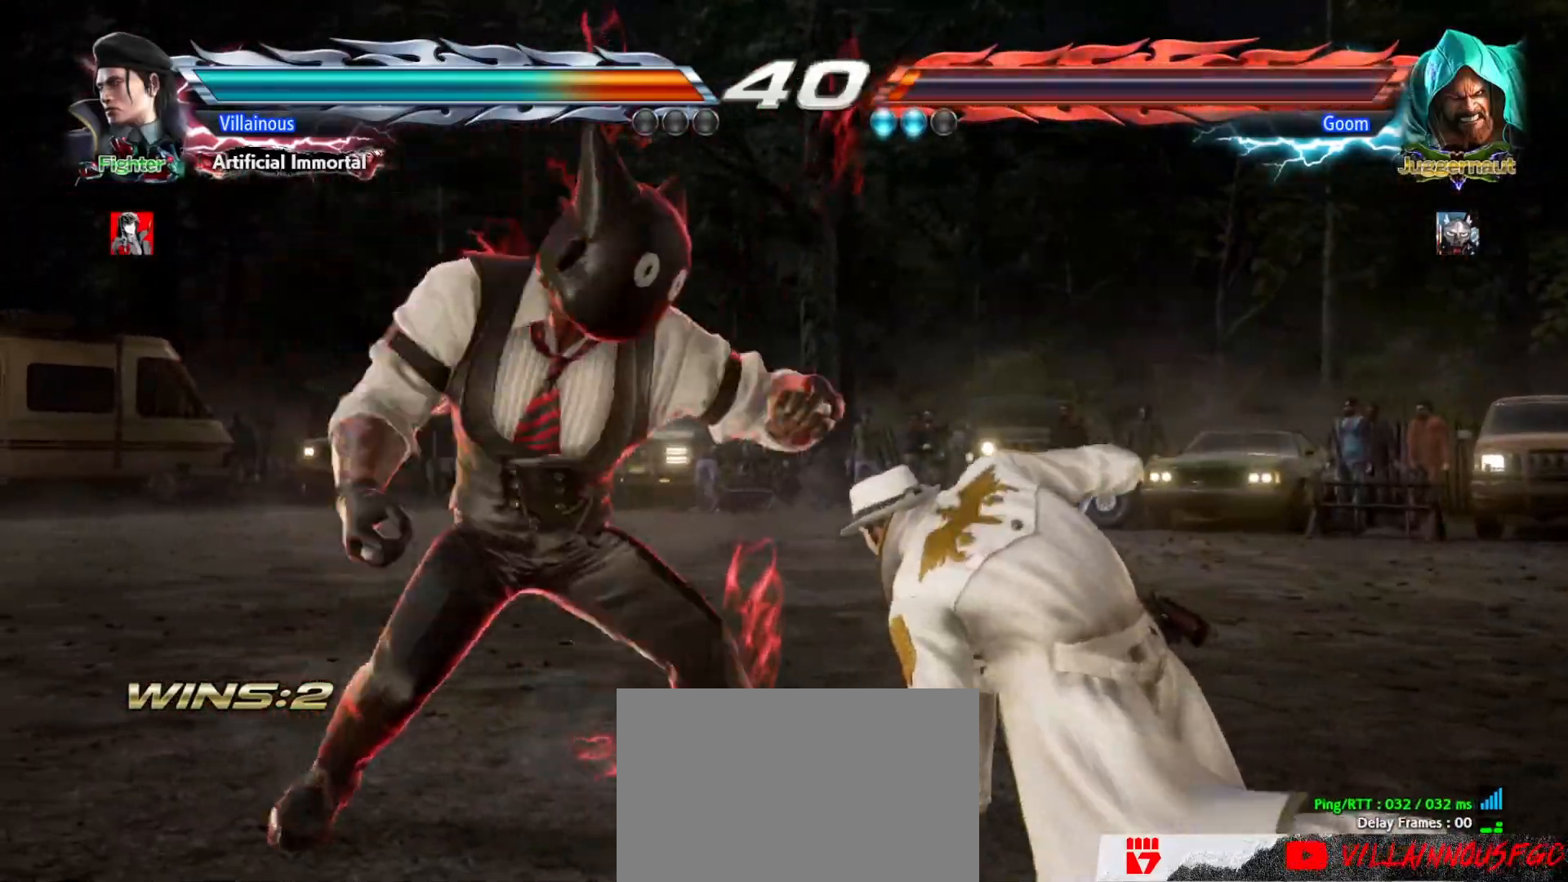
{"buttons": ["DPAD_RIGHT"], "events": [[17, "DPAD_RIGHT", "down"], [83, "DPAD_RIGHT", "up"], [150, "DPAD_RIGHT", "down"]]}
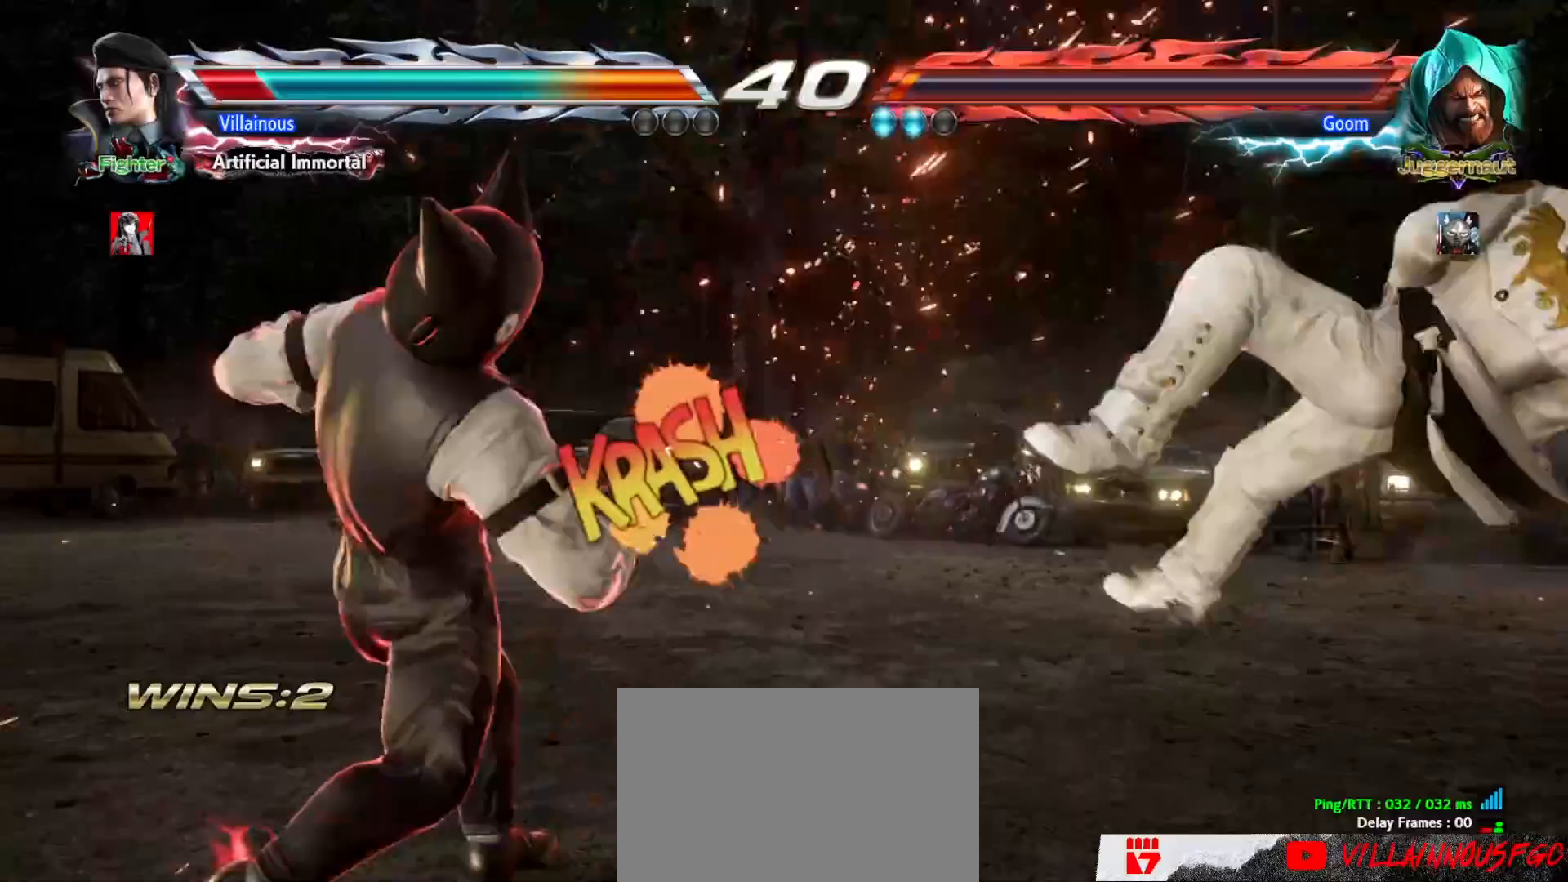
{"buttons": ["DPAD_RIGHT"], "events": [[17, "DPAD_RIGHT", "up"], [83, "SQUARE", "down"], [150, "SQUARE", "up"], [233, "SQUARE", "down"], [317, "SQUARE", "up"], [450, "DPAD_RIGHT", "down"]]}
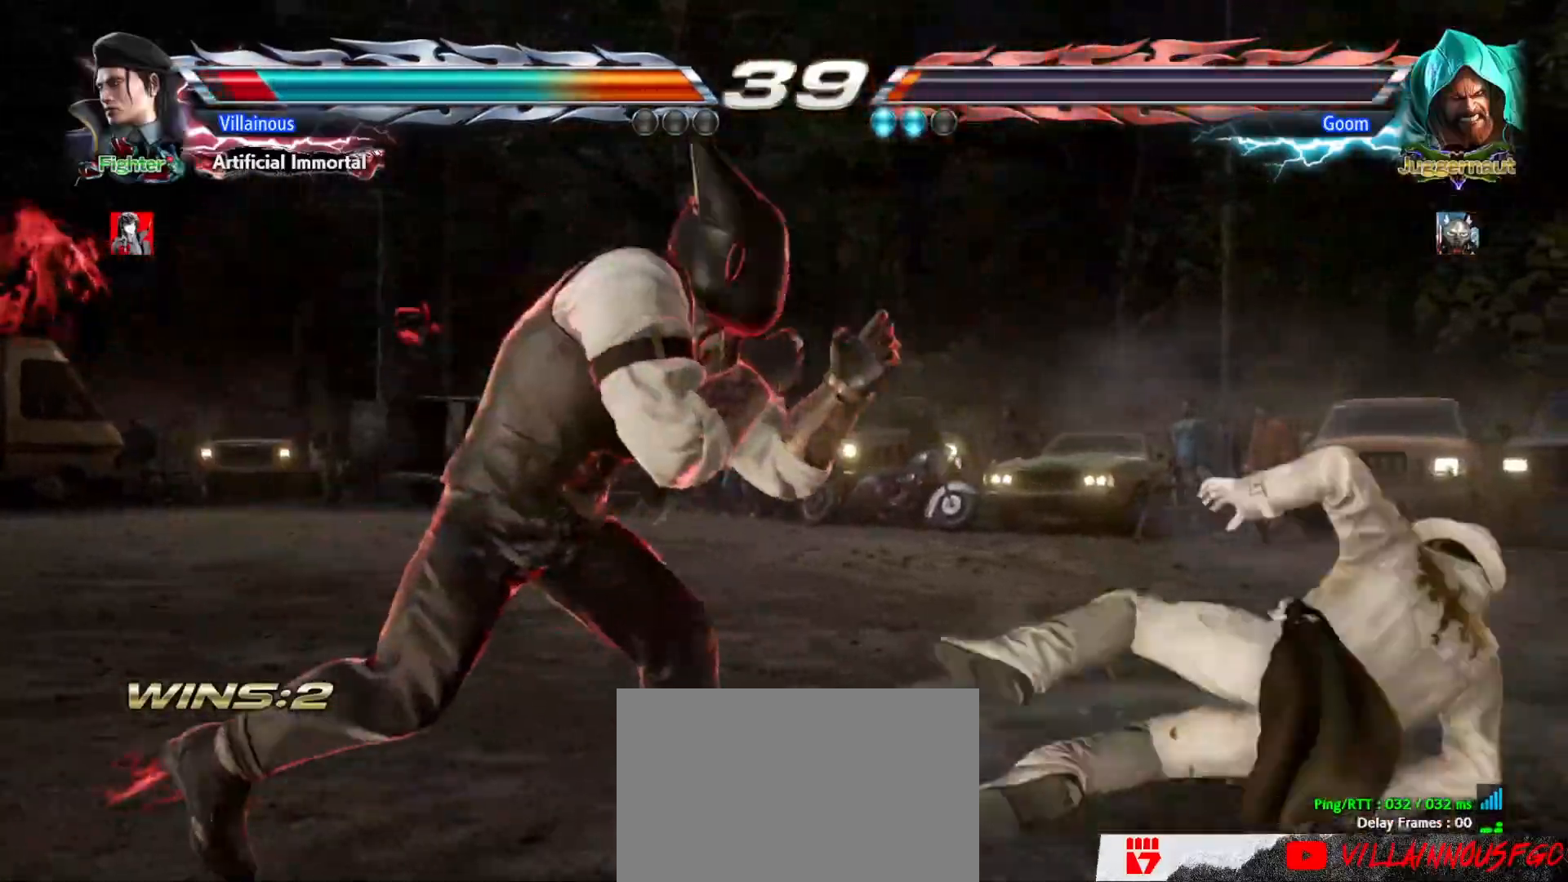
{"buttons": ["DPAD_RIGHT"], "events": [[33, "DPAD_RIGHT", "up"], [100, "DPAD_RIGHT", "down"], [183, "DPAD_RIGHT", "up"], [250, "DPAD_RIGHT", "down"], [350, "DPAD_RIGHT", "up"], [367, "DPAD_RIGHT", "down"]]}
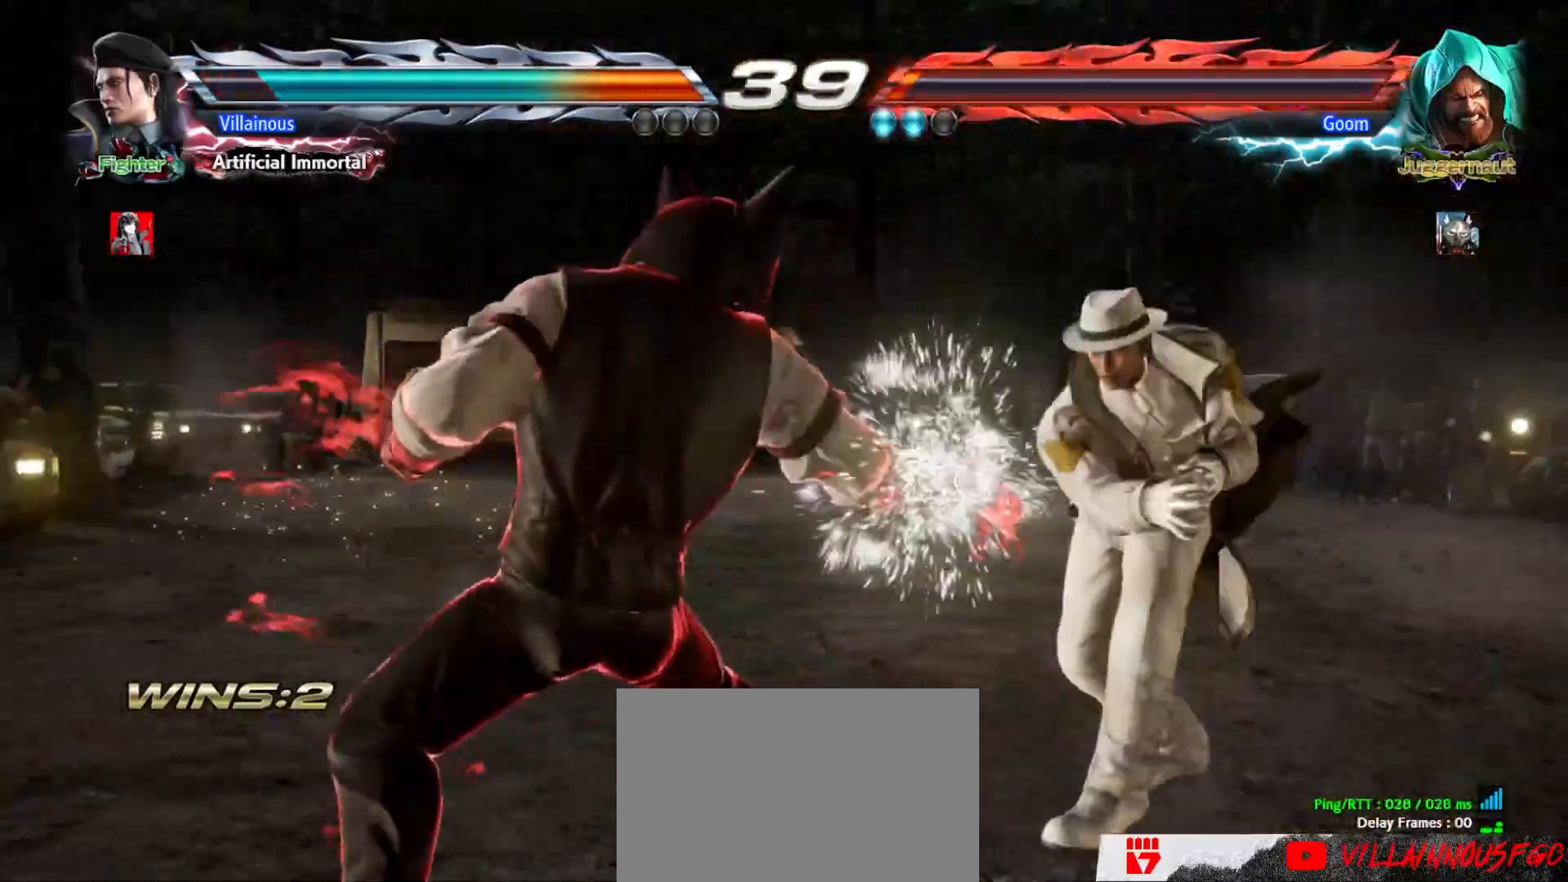
{"buttons": [], "events": [[117, "DPAD_RIGHT", "up"], [167, "DPAD_DOWN", "down"], [233, "TRIANGLE", "down"], [300, "TRIANGLE", "up"], [317, "DPAD_DOWN", "up"]]}
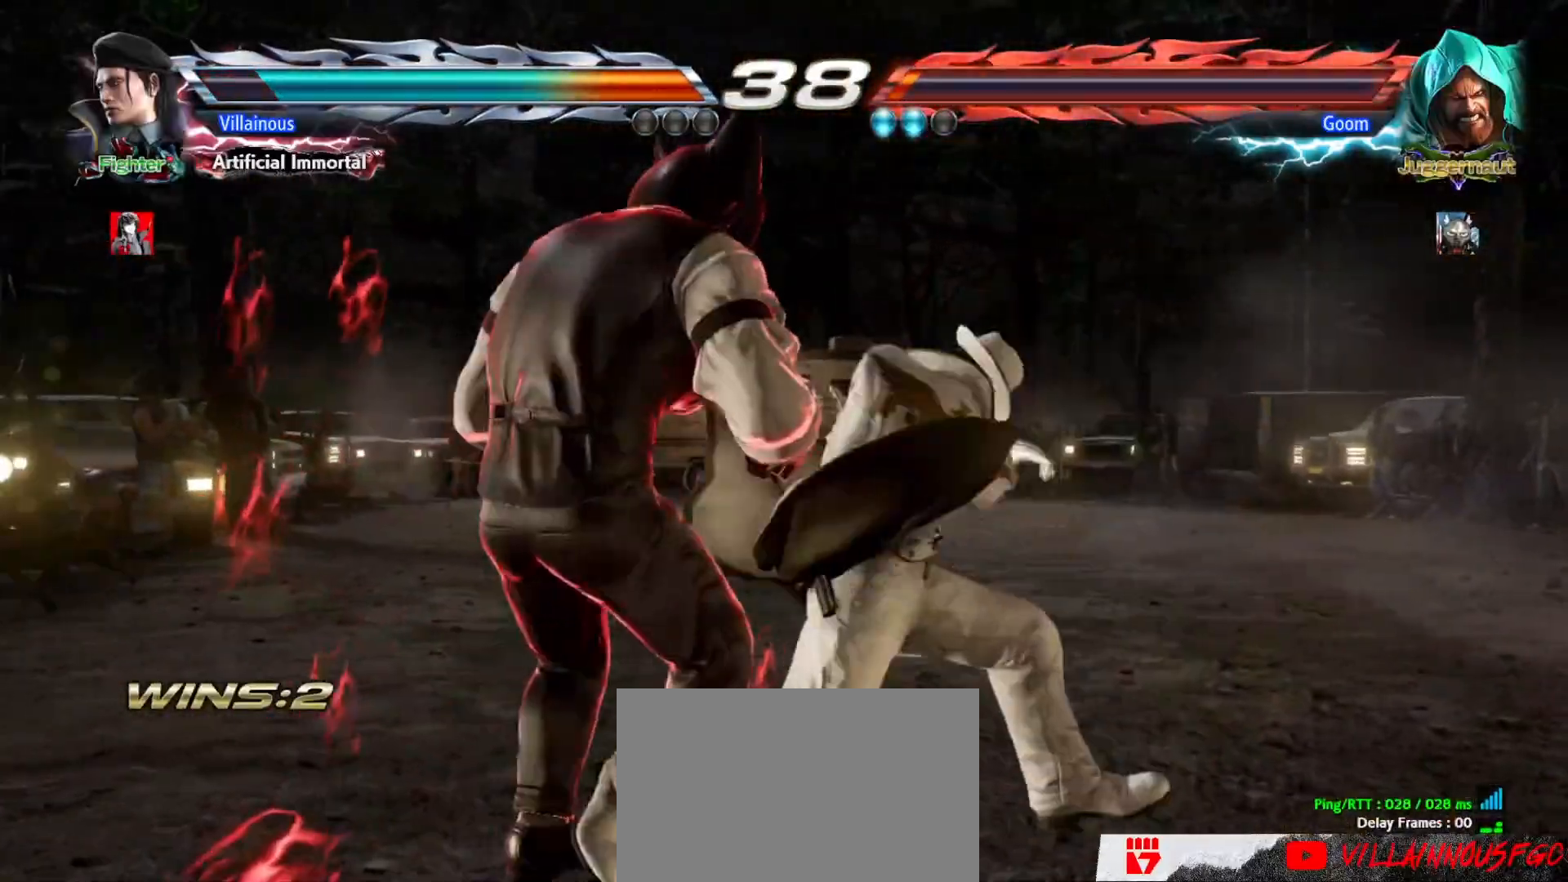
{"buttons": [], "events": []}
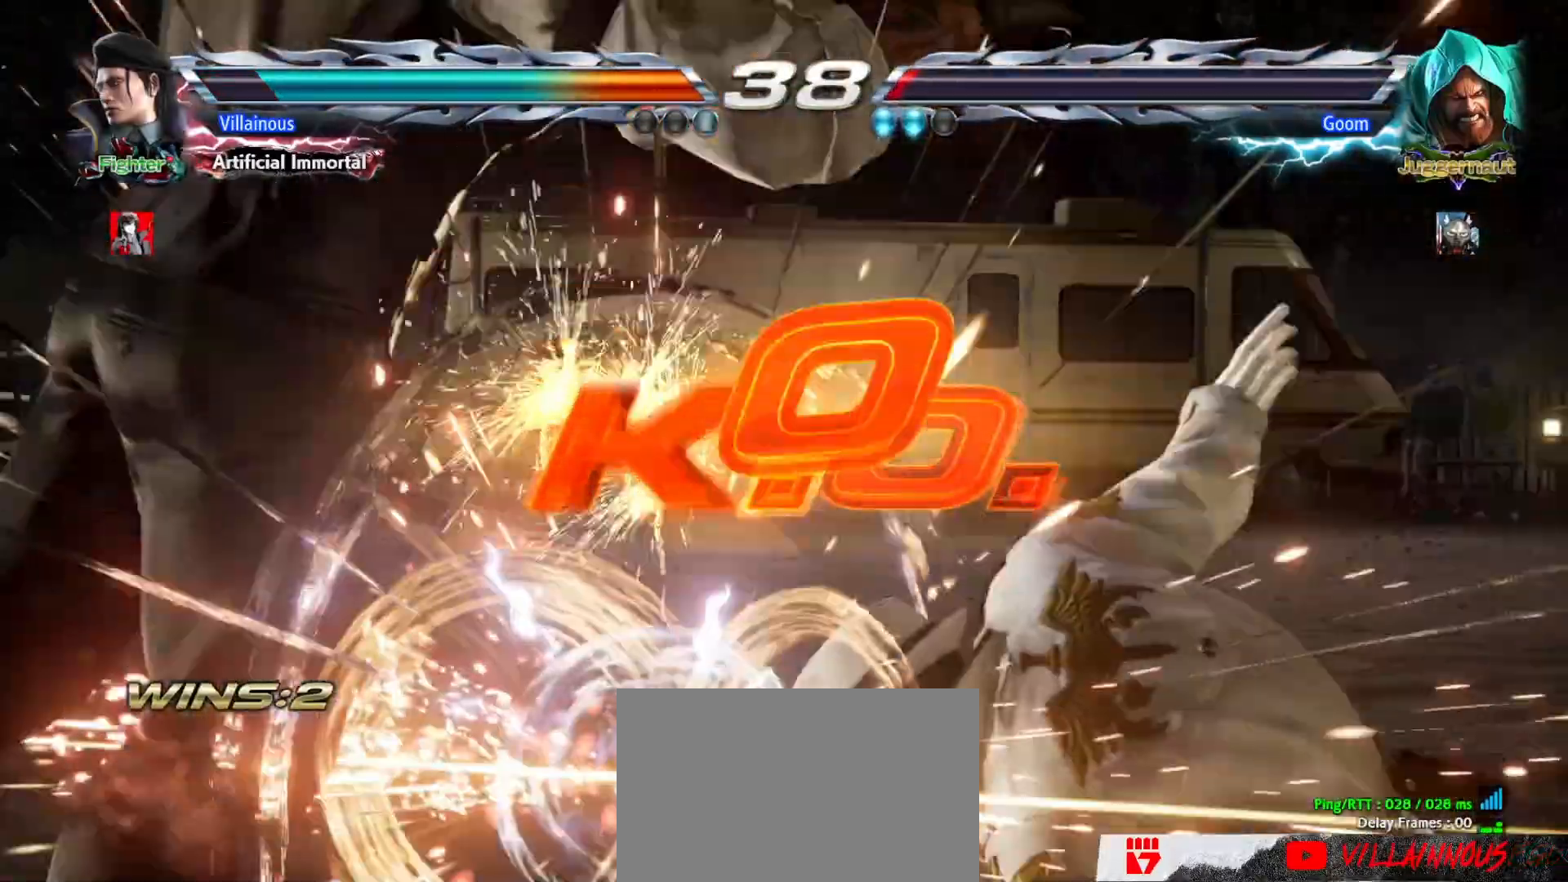
{"buttons": [], "events": []}
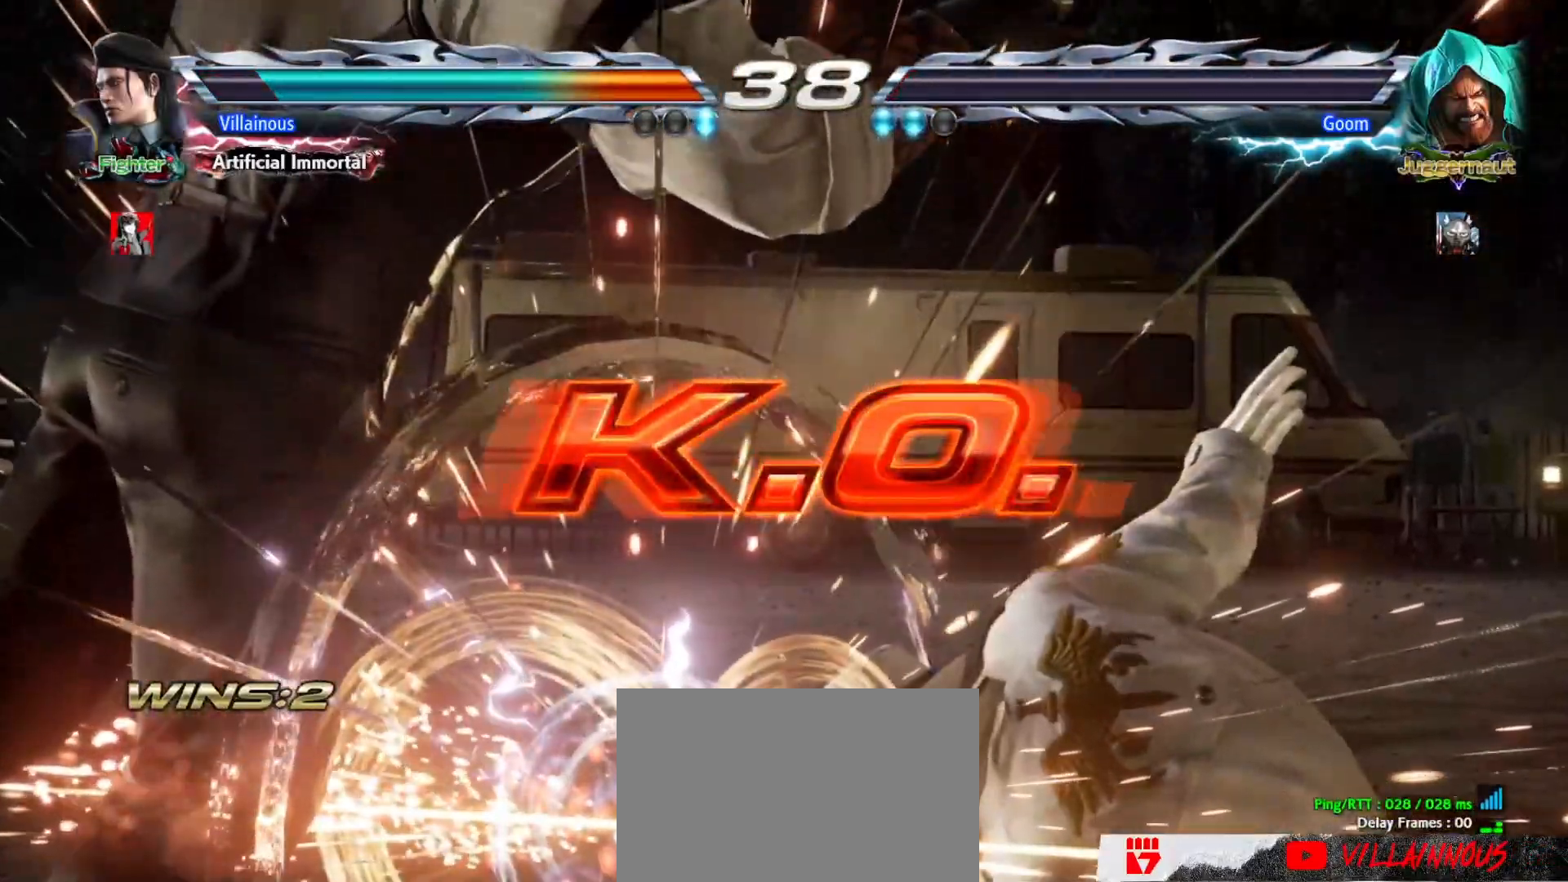
{"buttons": [], "events": []}
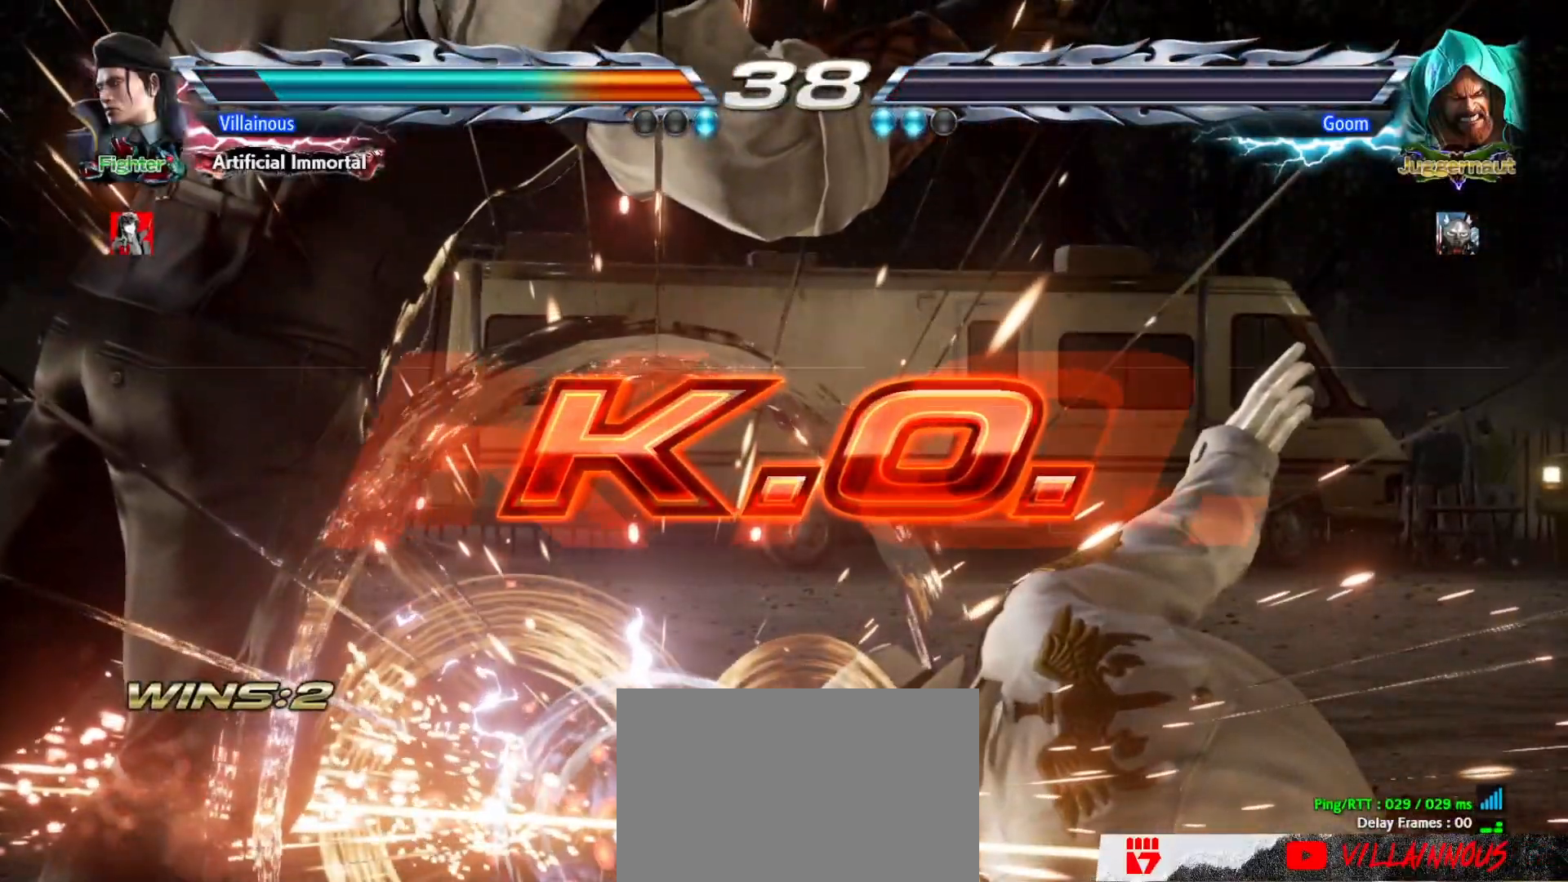
{"buttons": [], "events": []}
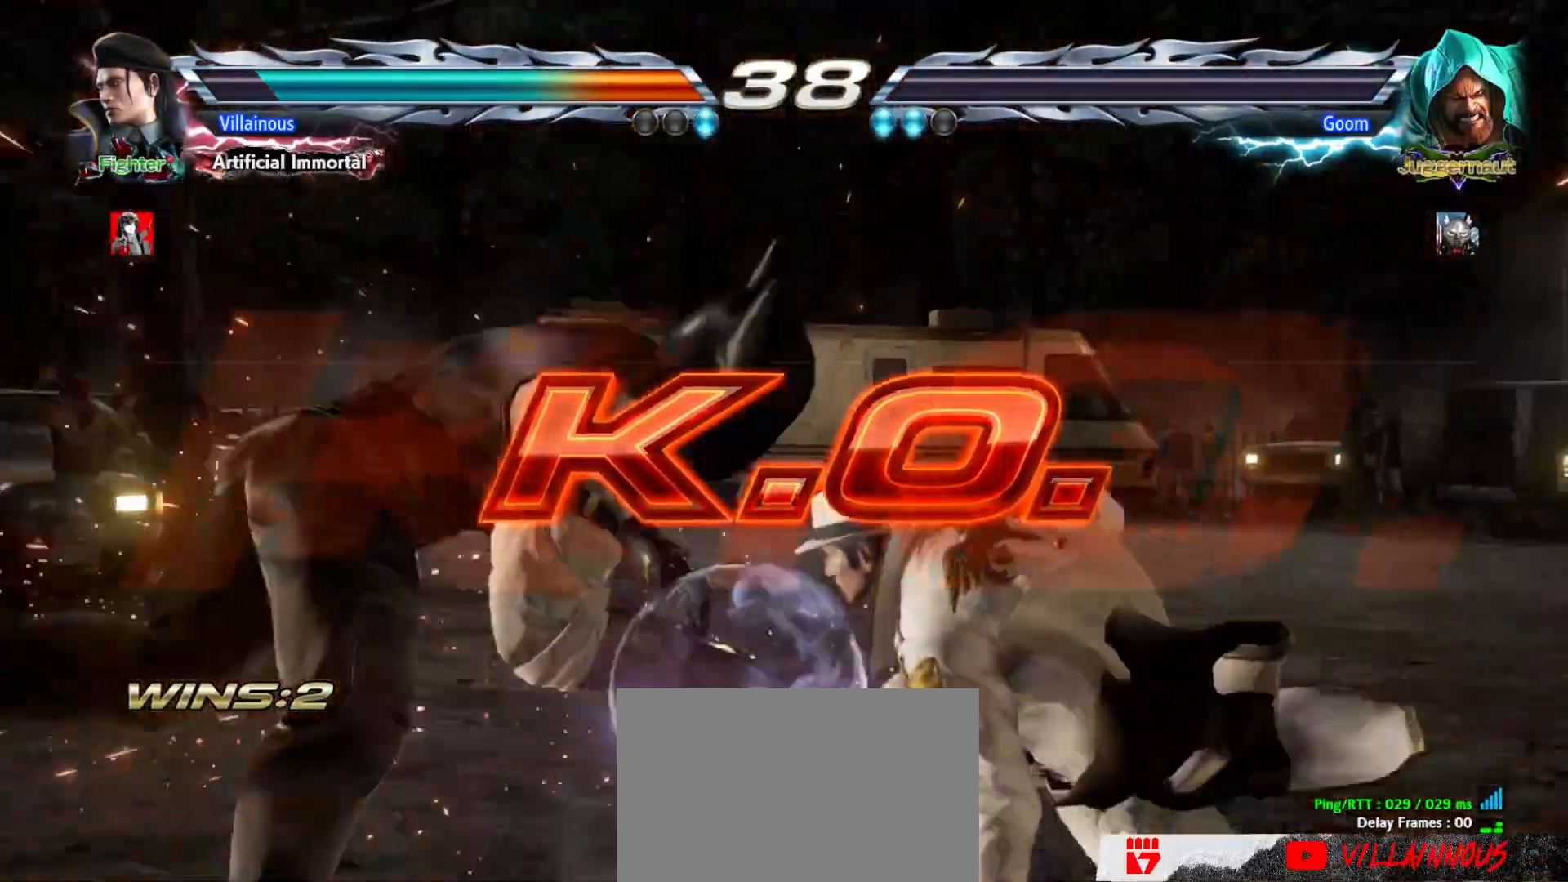
{"buttons": [], "events": [[300, "DPAD_DOWN", "down"], [333, "TRIANGLE", "down"], [400, "DPAD_DOWN", "up"], [400, "TRIANGLE", "up"]]}
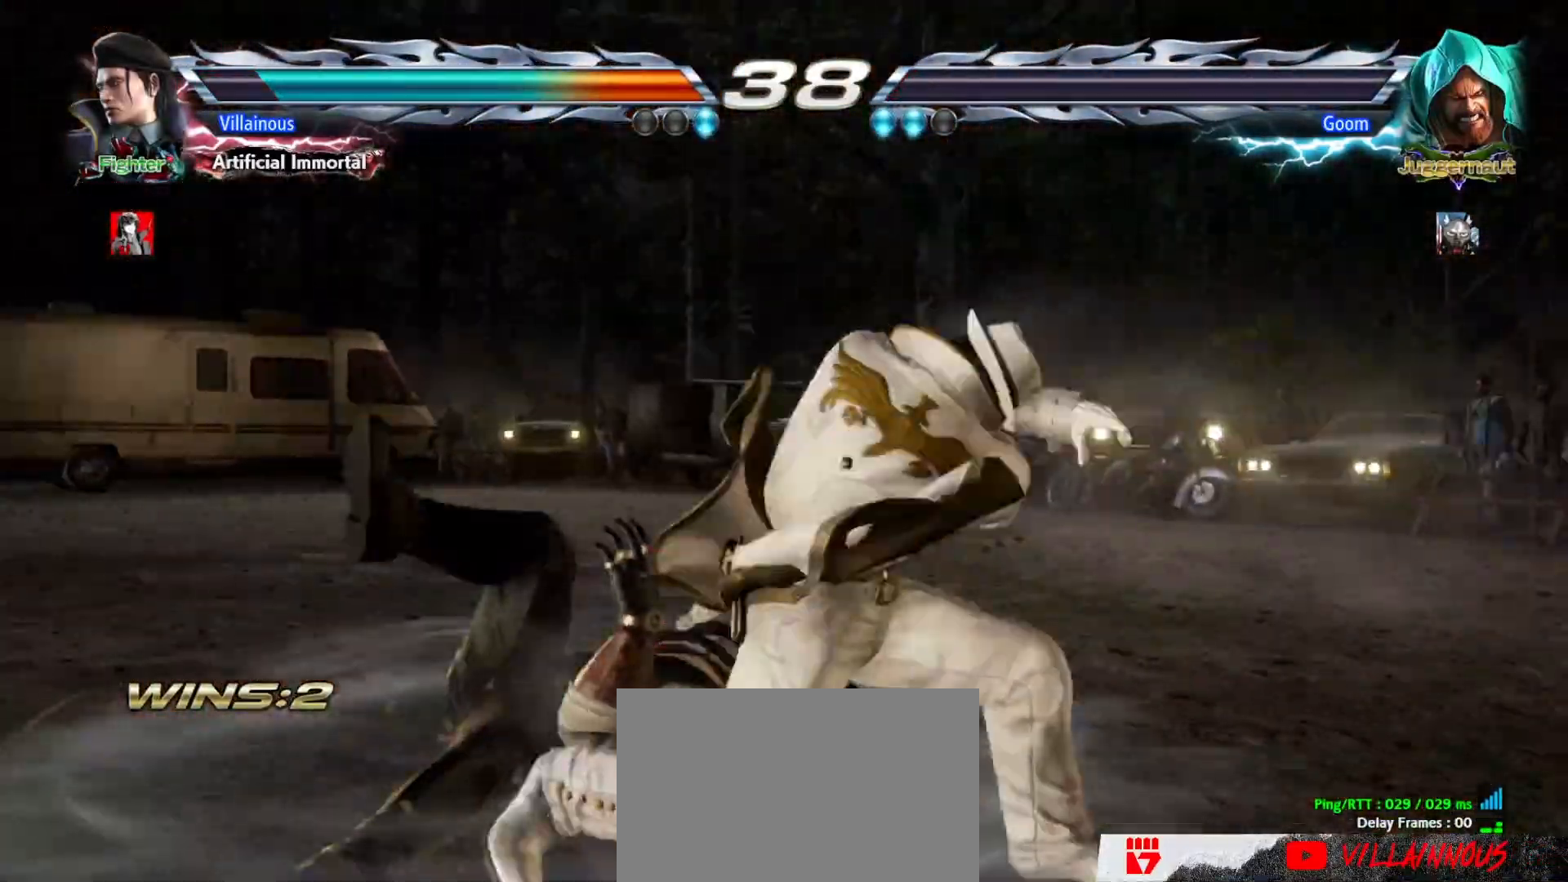
{"buttons": [], "events": []}
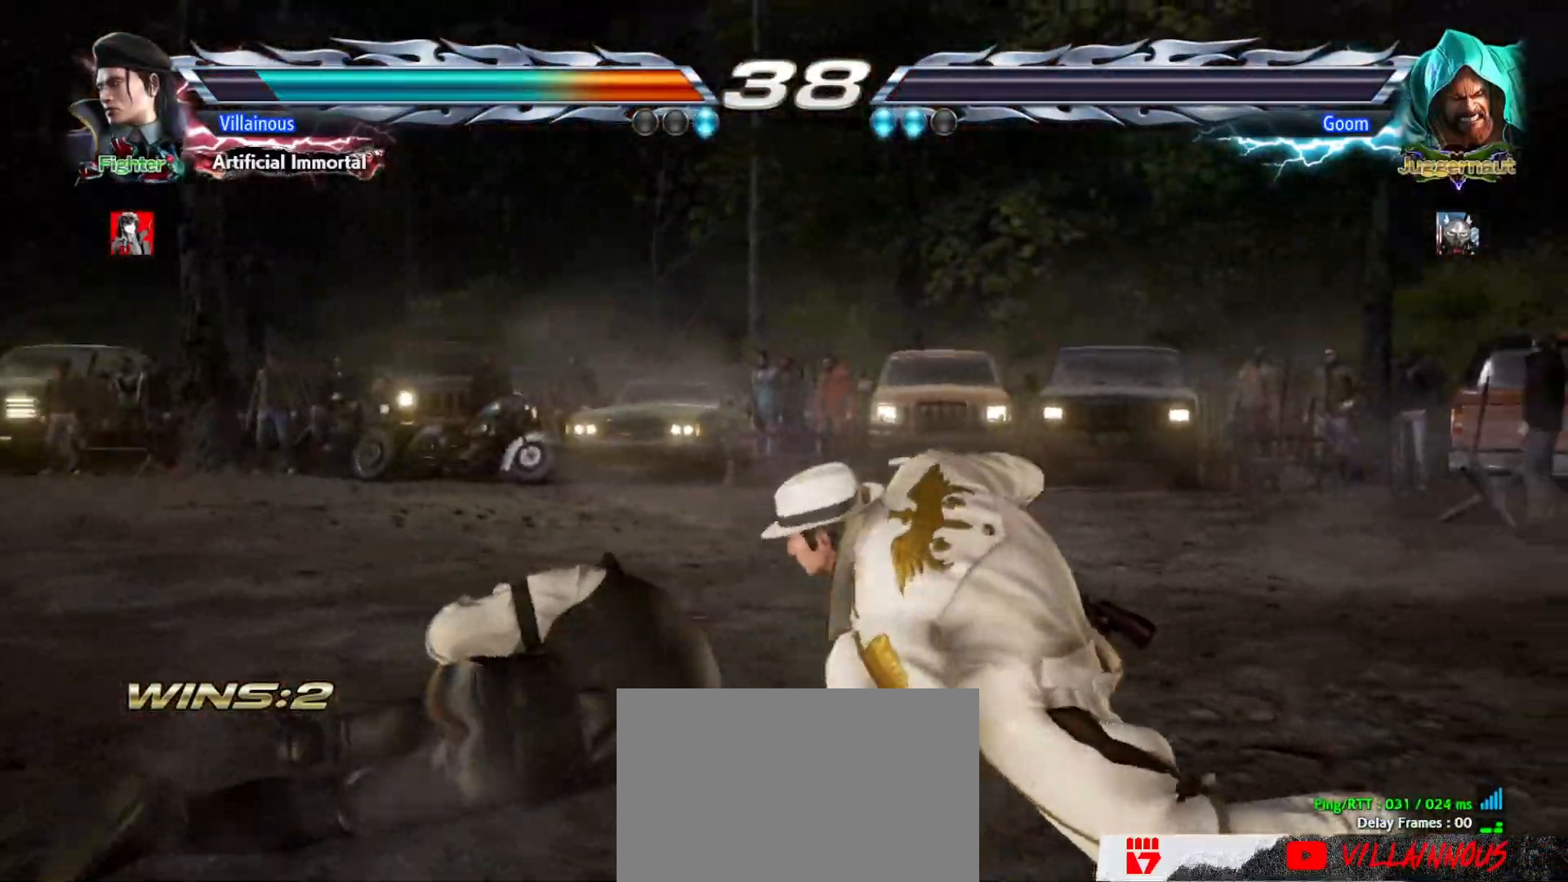
{"buttons": ["CROSS"], "events": [[267, "CROSS", "down"], [333, "CROSS", "up"], [450, "CROSS", "down"]]}
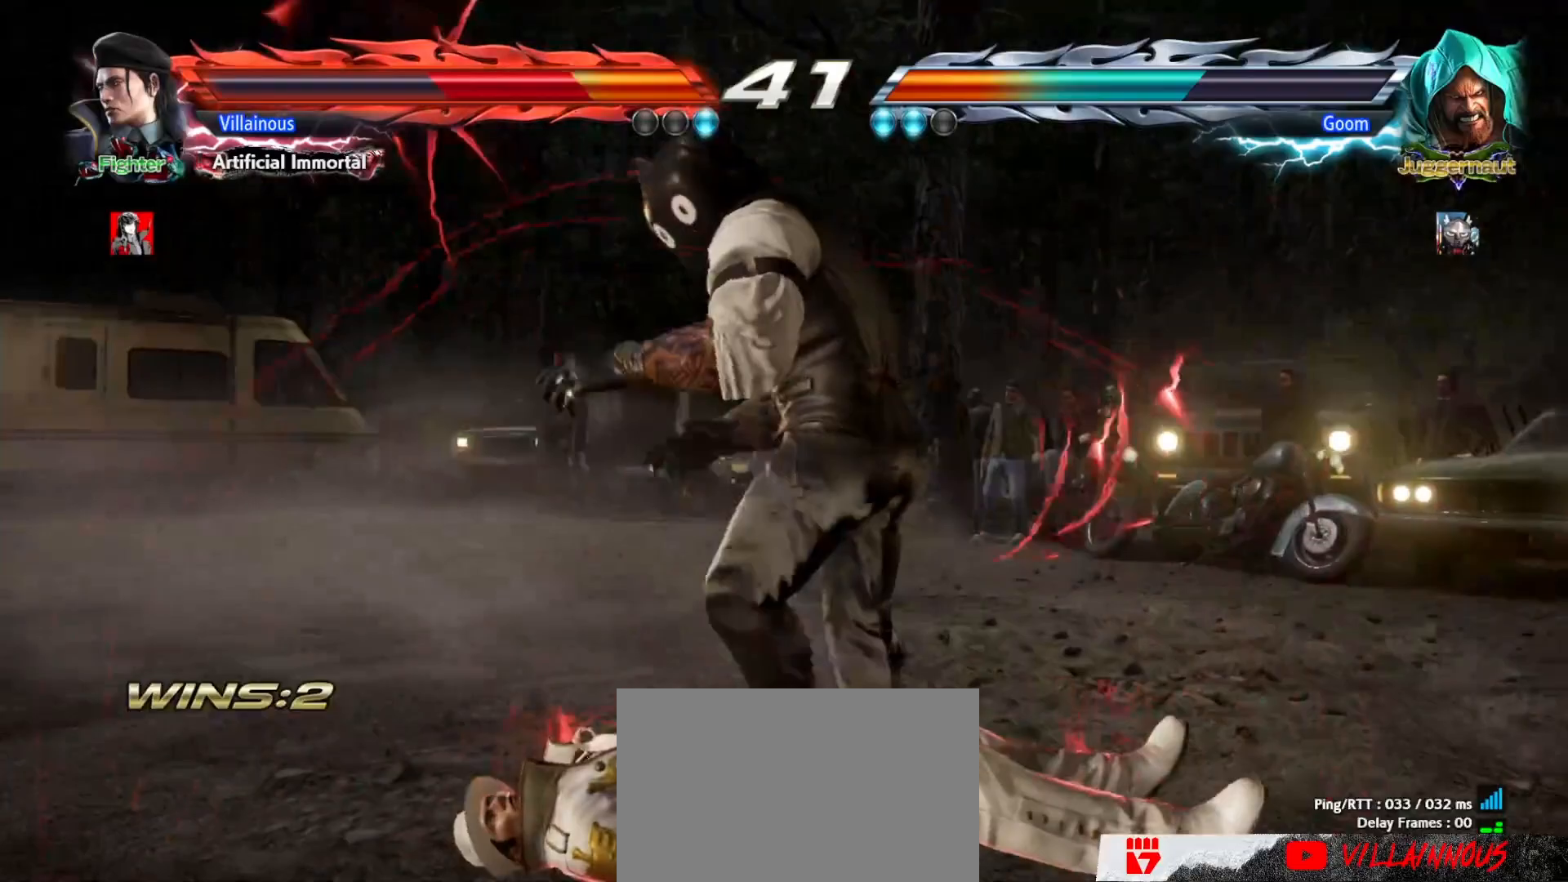
{"buttons": [], "events": [[17, "CROSS", "up"], [133, "CROSS", "down"], [200, "CROSS", "up"], [283, "CROSS", "down"], [350, "CROSS", "up"], [433, "CROSS", "down"], [500, "CROSS", "up"]]}
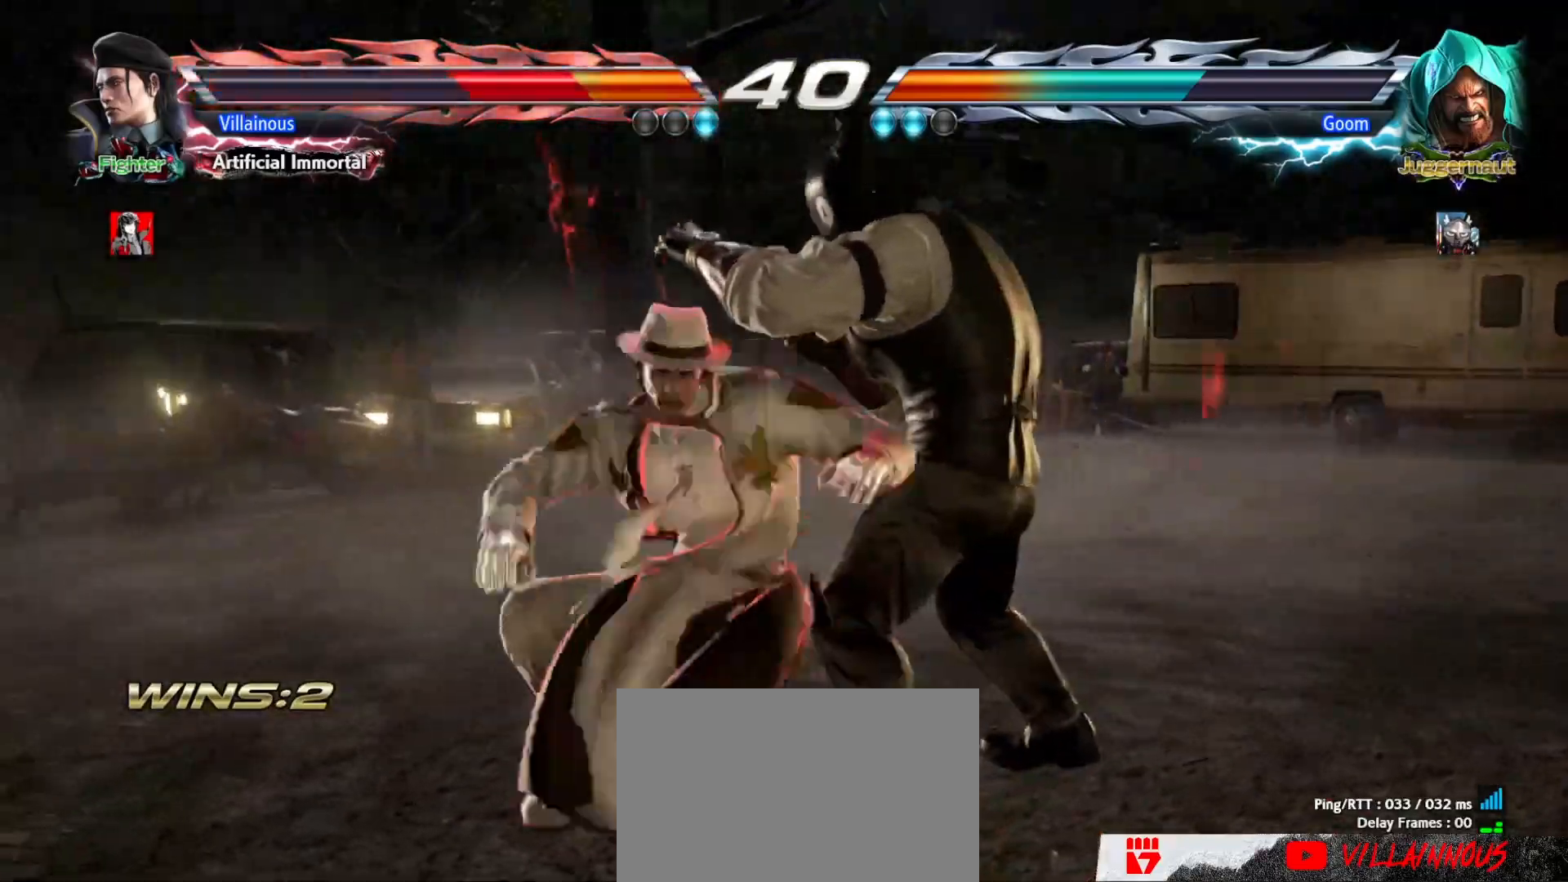
{"buttons": ["DPAD_LEFT"], "events": [[433, "DPAD_LEFT", "down"]]}